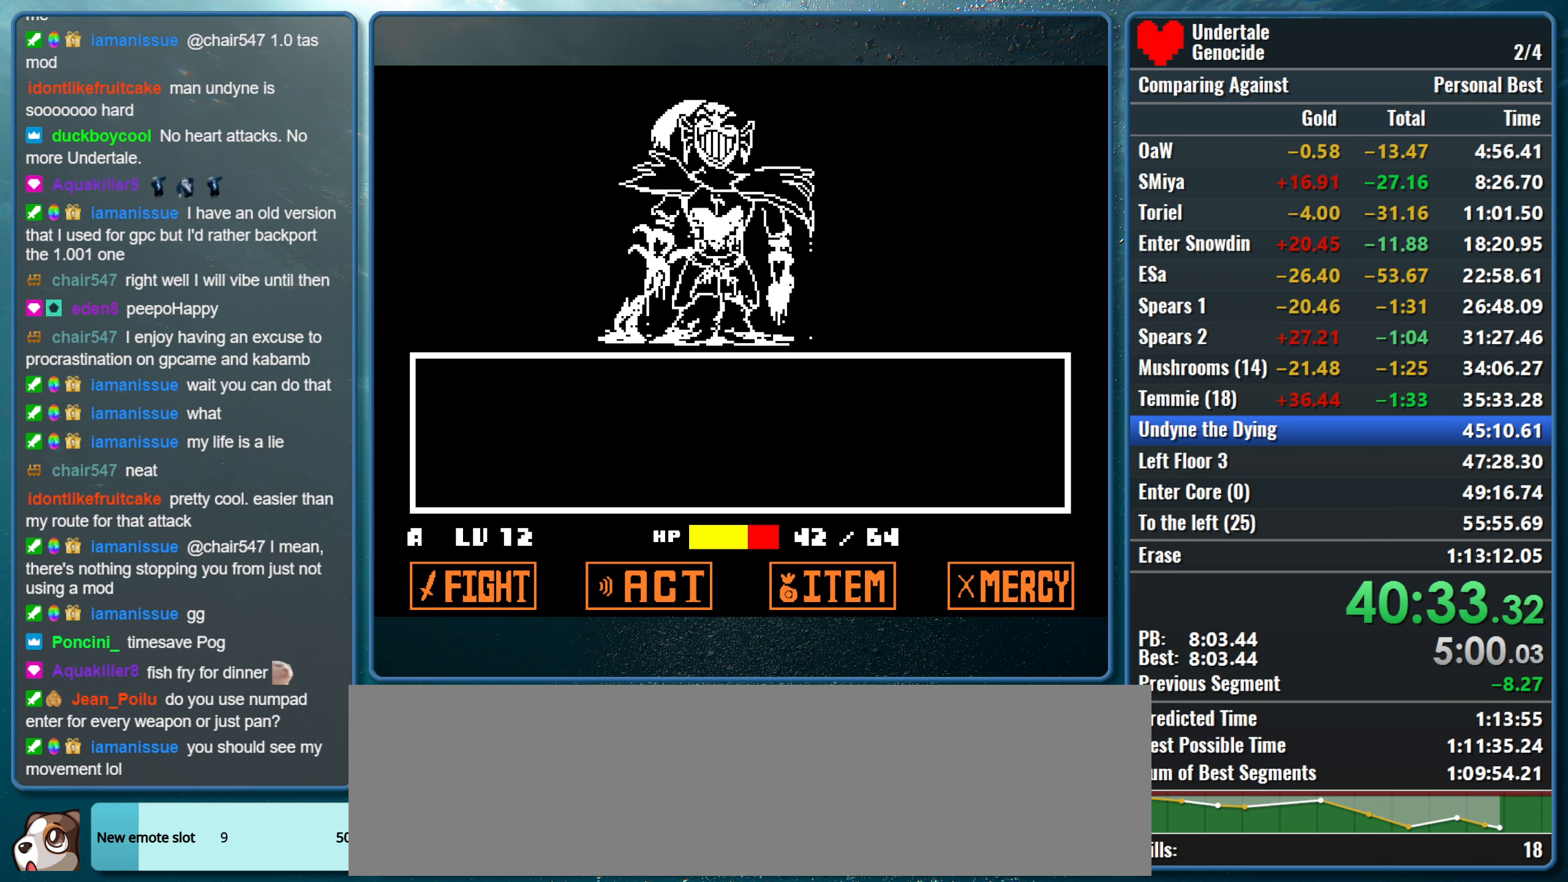
Gameplay with keyboard; each line is a JSON object with the keys held at the frame after it. "events" lists presses ("down") and releases ("up") of "alt", "c", "ctrl", "down", "left", "return", "right", "shift", "space", "up", "x" and "z" between this image and that frame as [ms after this image, input, new state], when the widget could be followed in between. No other keys are recorded. Mouse input is not recorded.
{"keys": ["right", "z"], "events": [[34, "return", "down"], [84, "z", "down"], [117, "return", "up"], [217, "return", "down"], [217, "z", "up"], [267, "z", "down"], [317, "return", "up"], [400, "return", "down"], [450, "z", "up"], [500, "return", "up"], [500, "z", "down"]]}
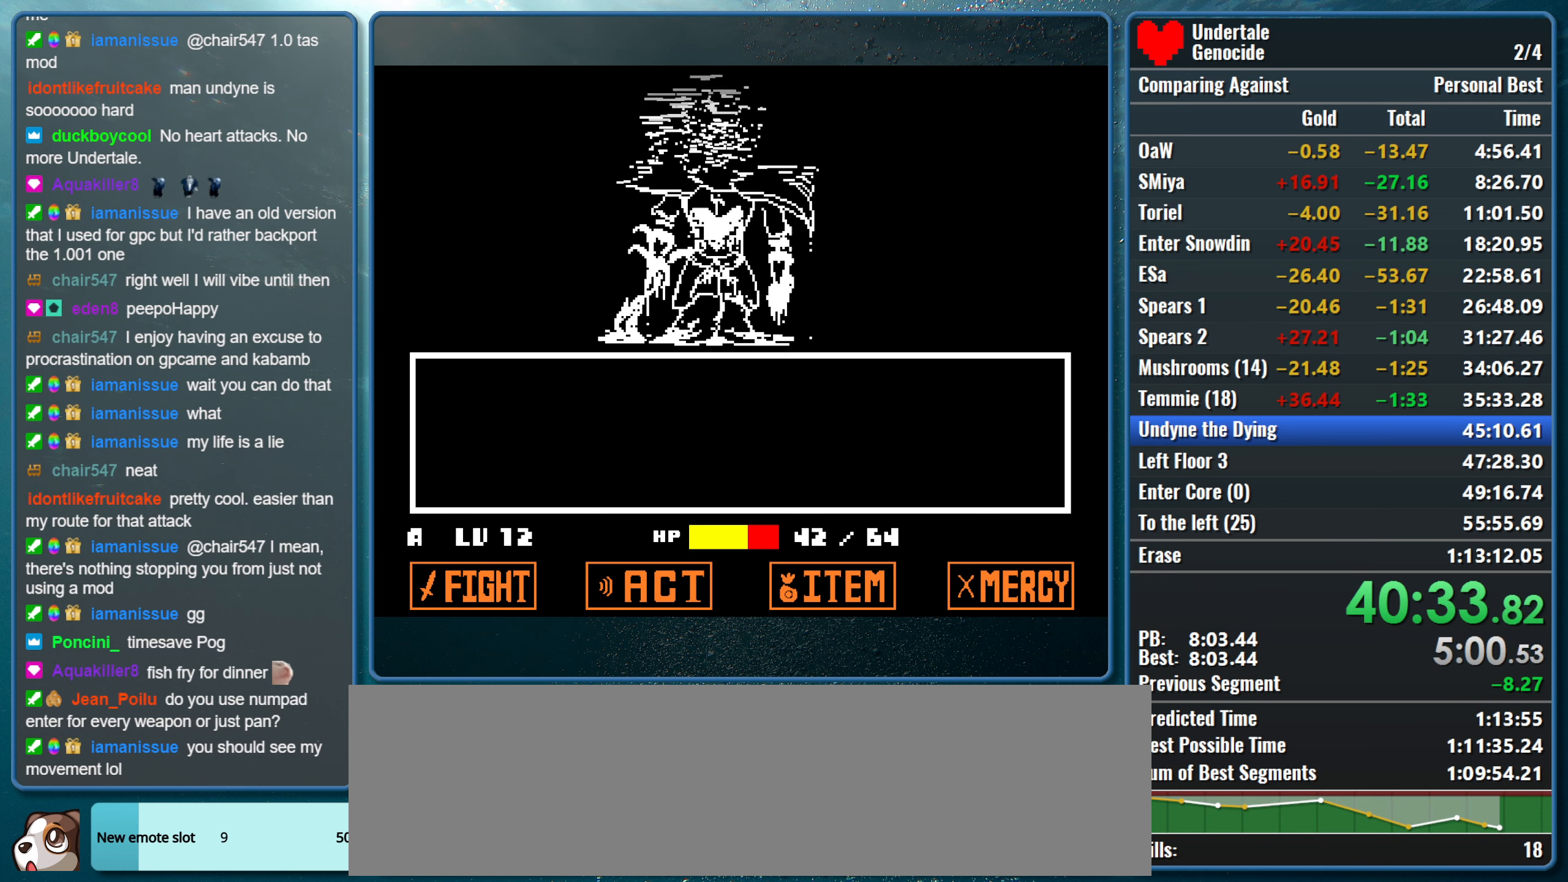
{"keys": ["right"], "events": [[50, "return", "down"], [134, "z", "up"], [184, "return", "up"], [234, "return", "down"], [234, "z", "down"], [367, "return", "up"], [417, "z", "up"]]}
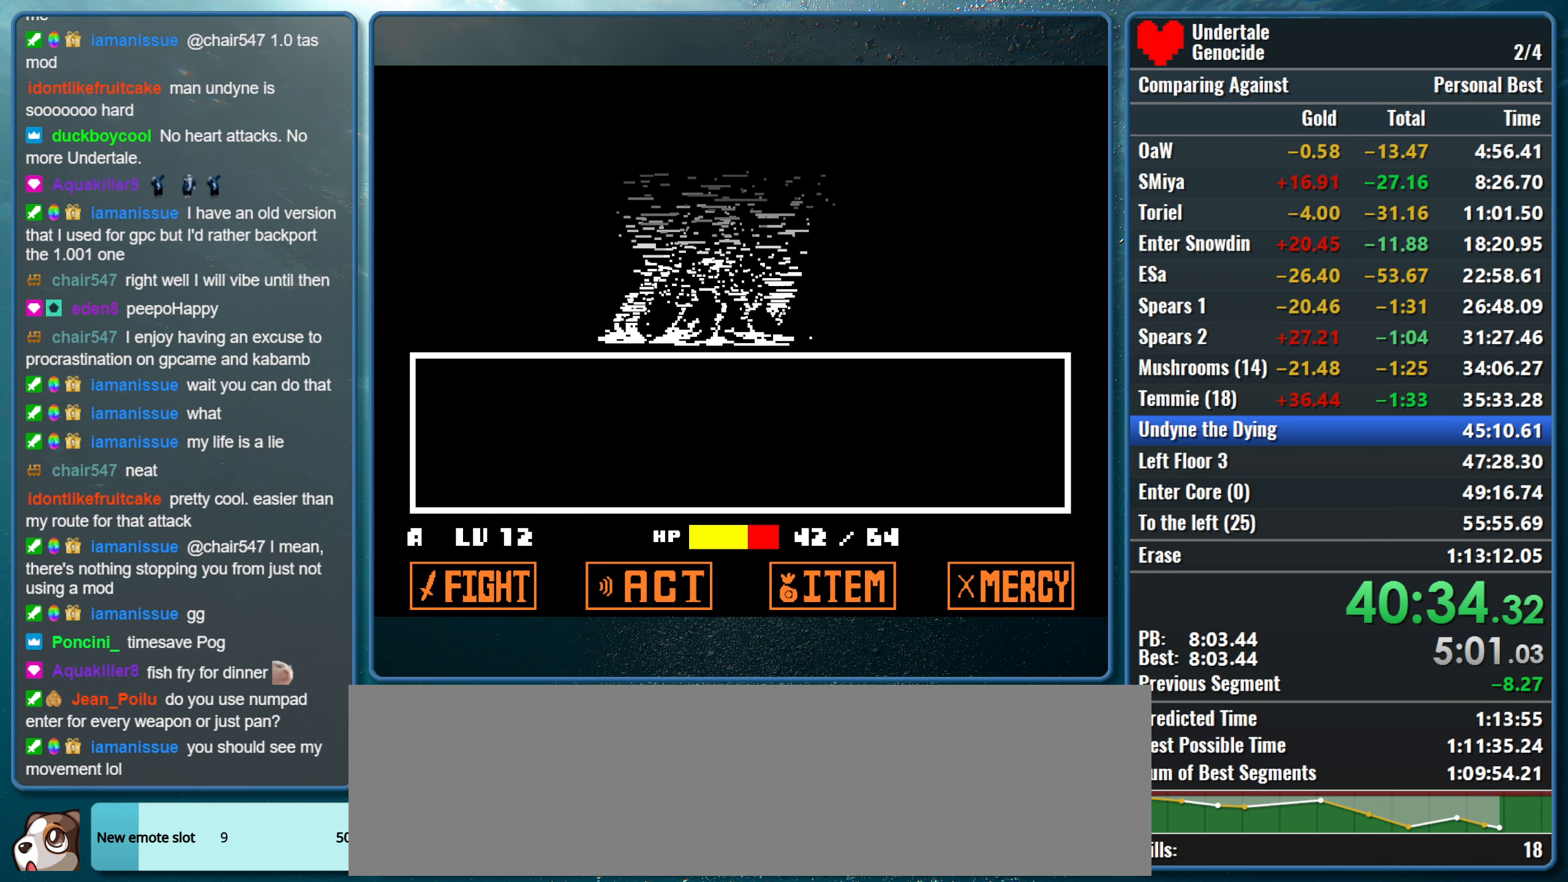
{"keys": ["right"], "events": []}
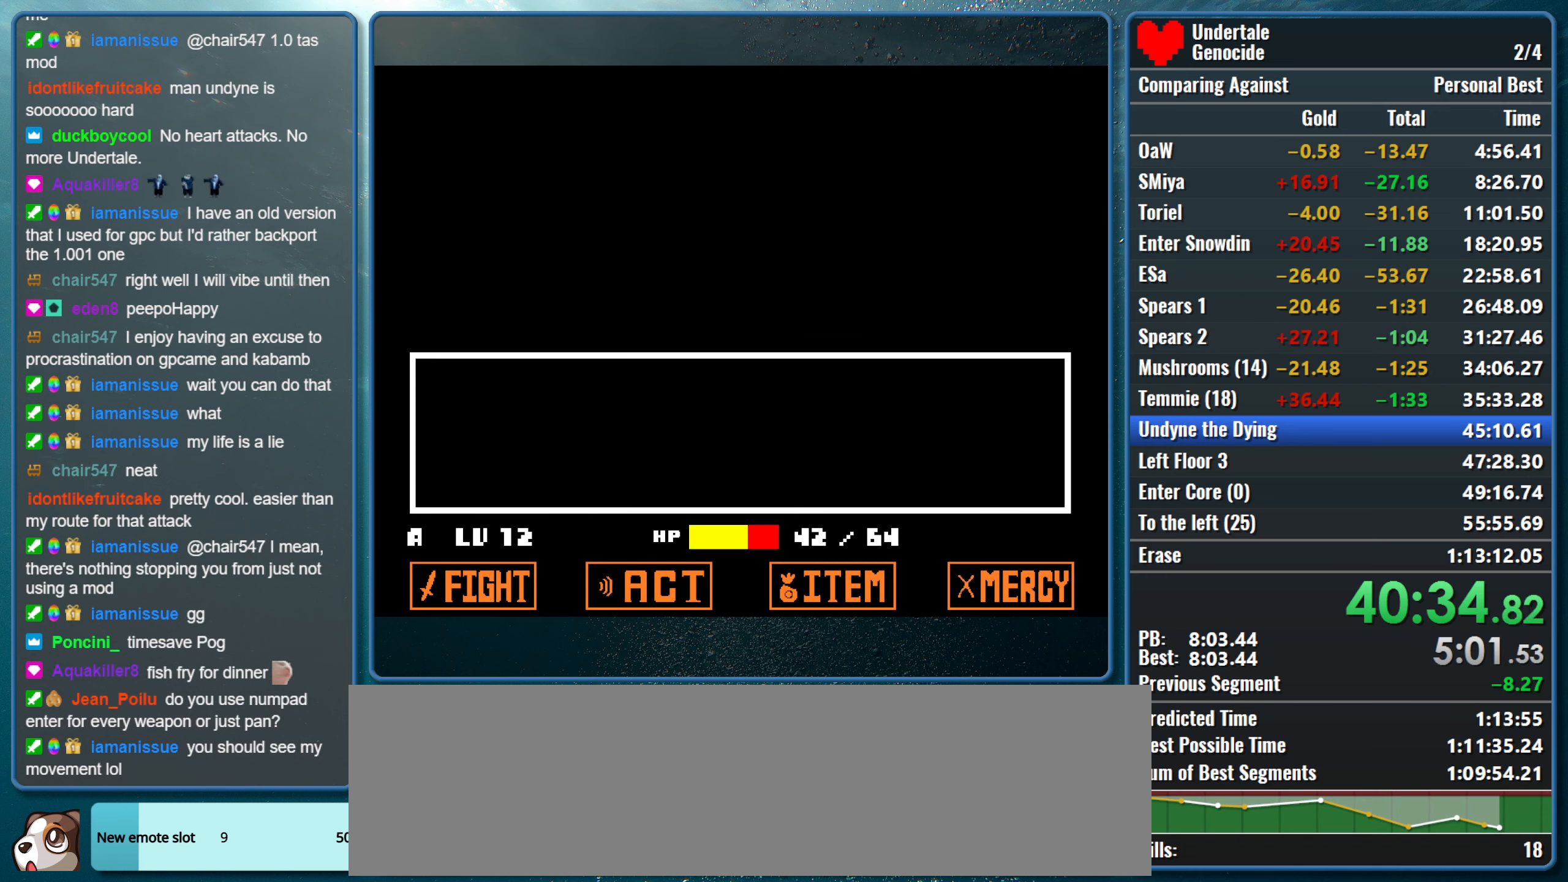
{"keys": ["right"], "events": []}
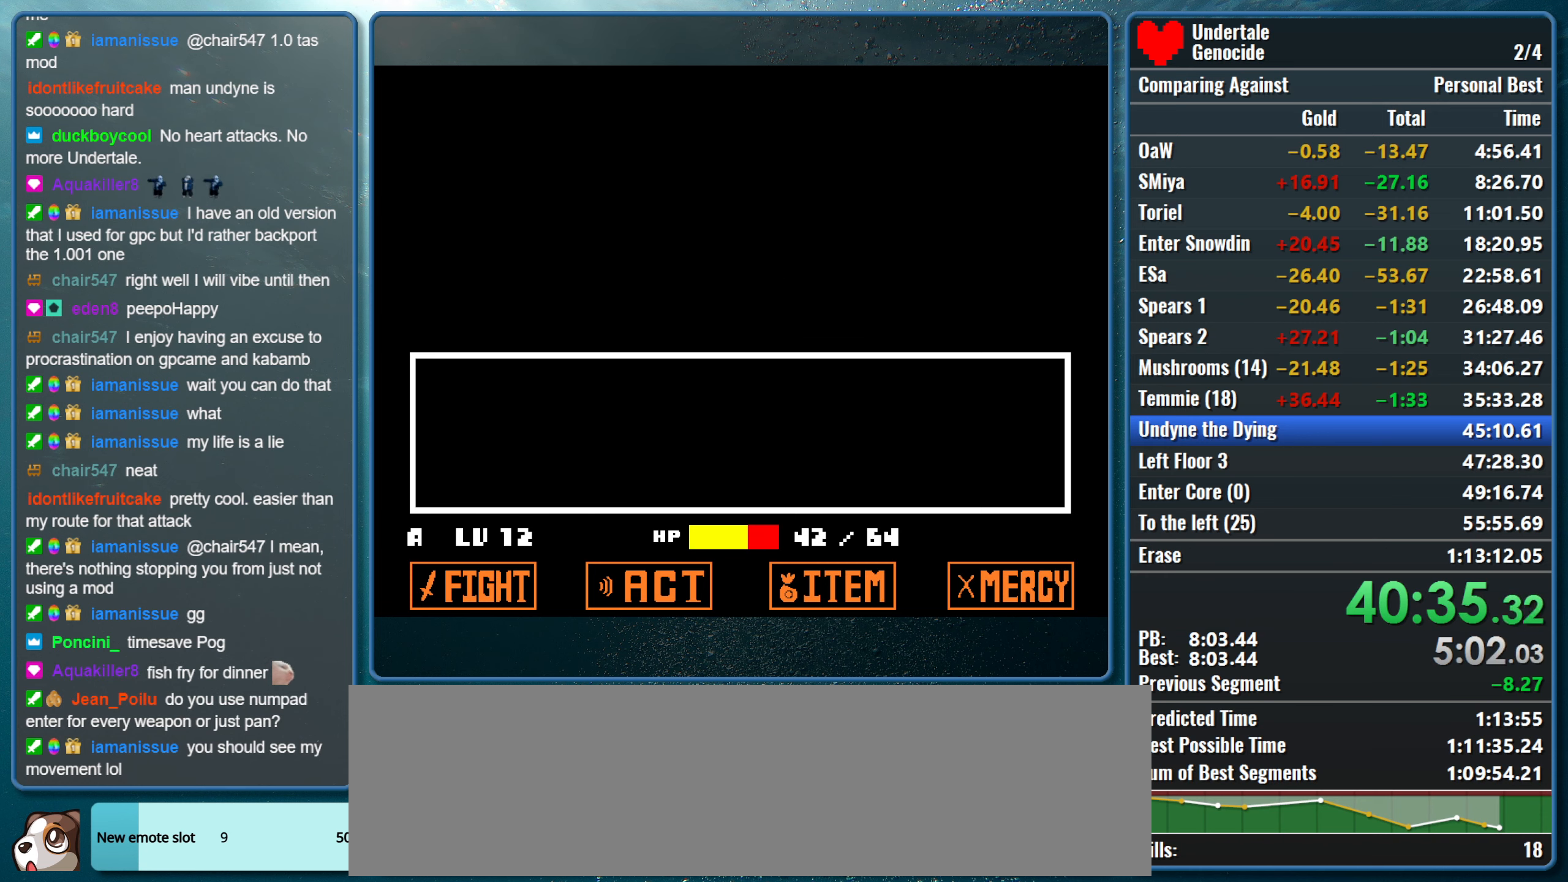
{"keys": ["right"], "events": []}
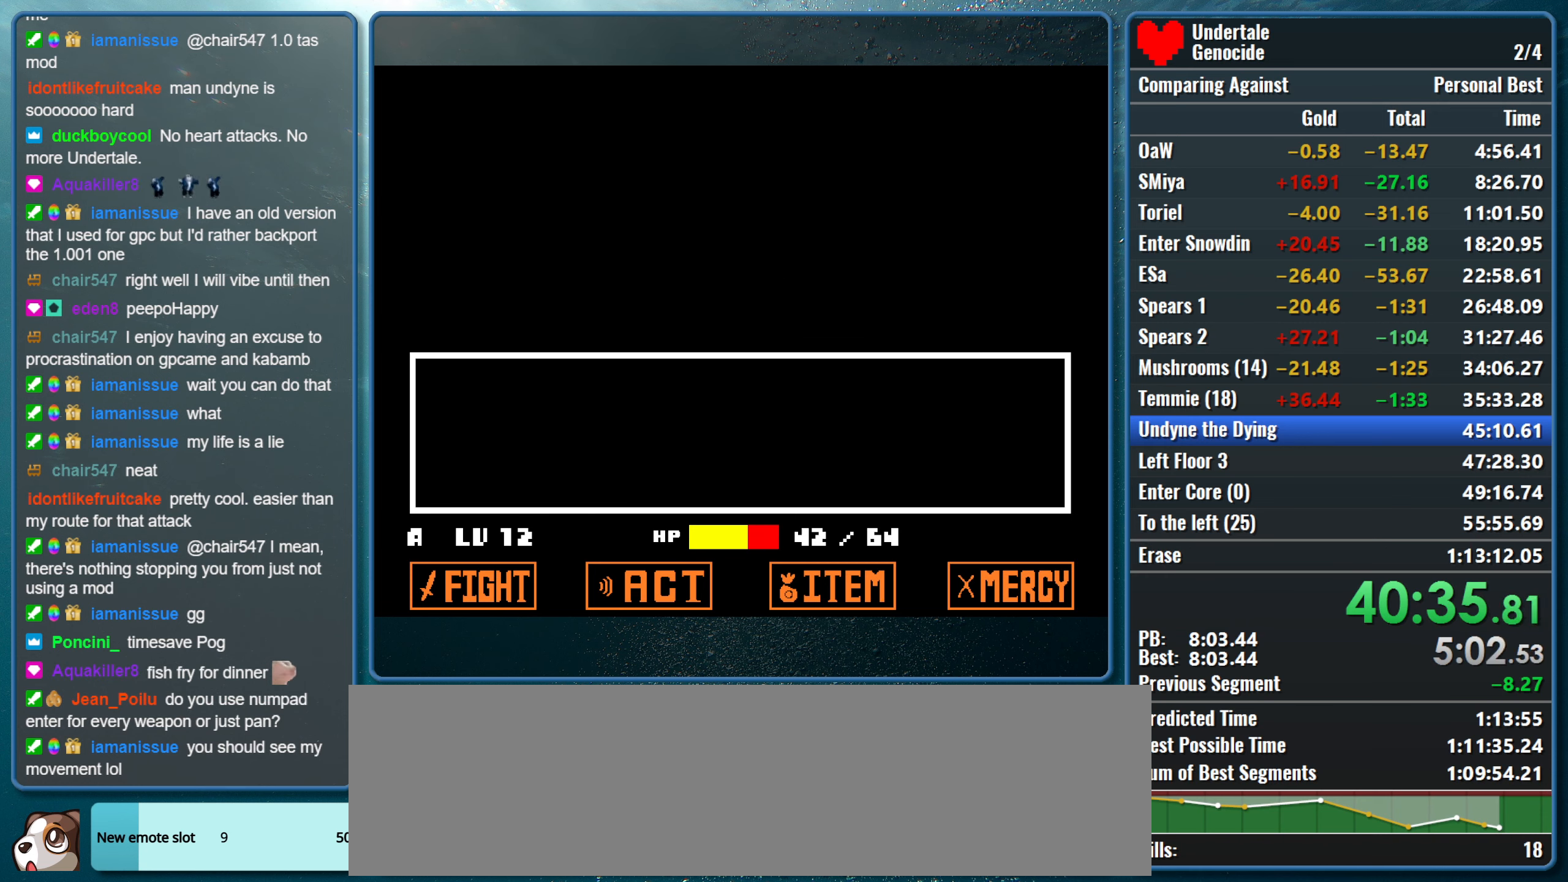
{"keys": ["right"], "events": []}
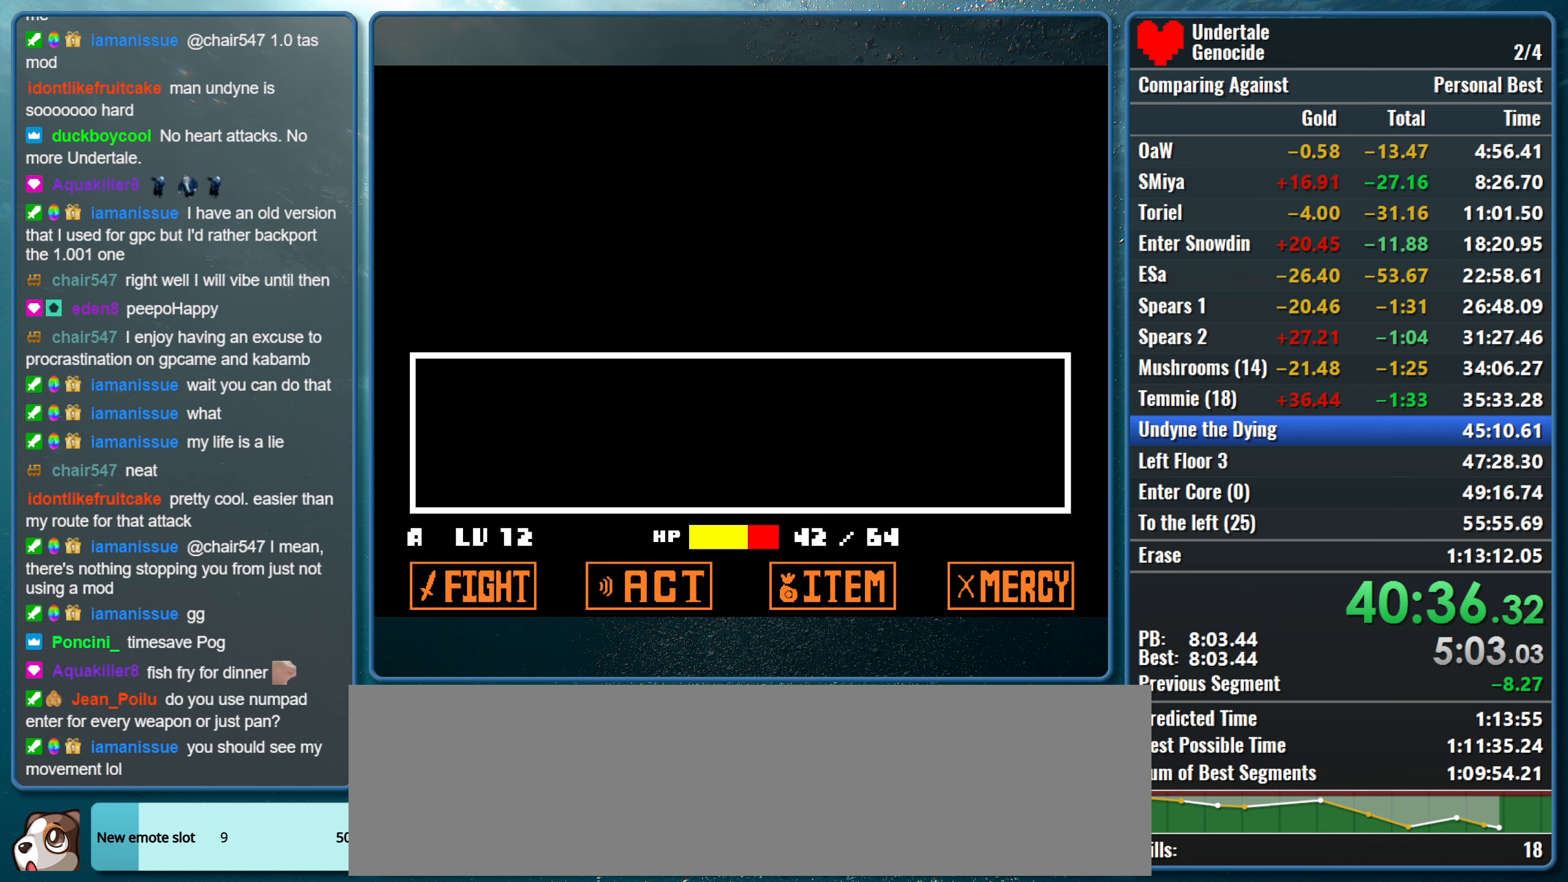
{"keys": ["right"], "events": []}
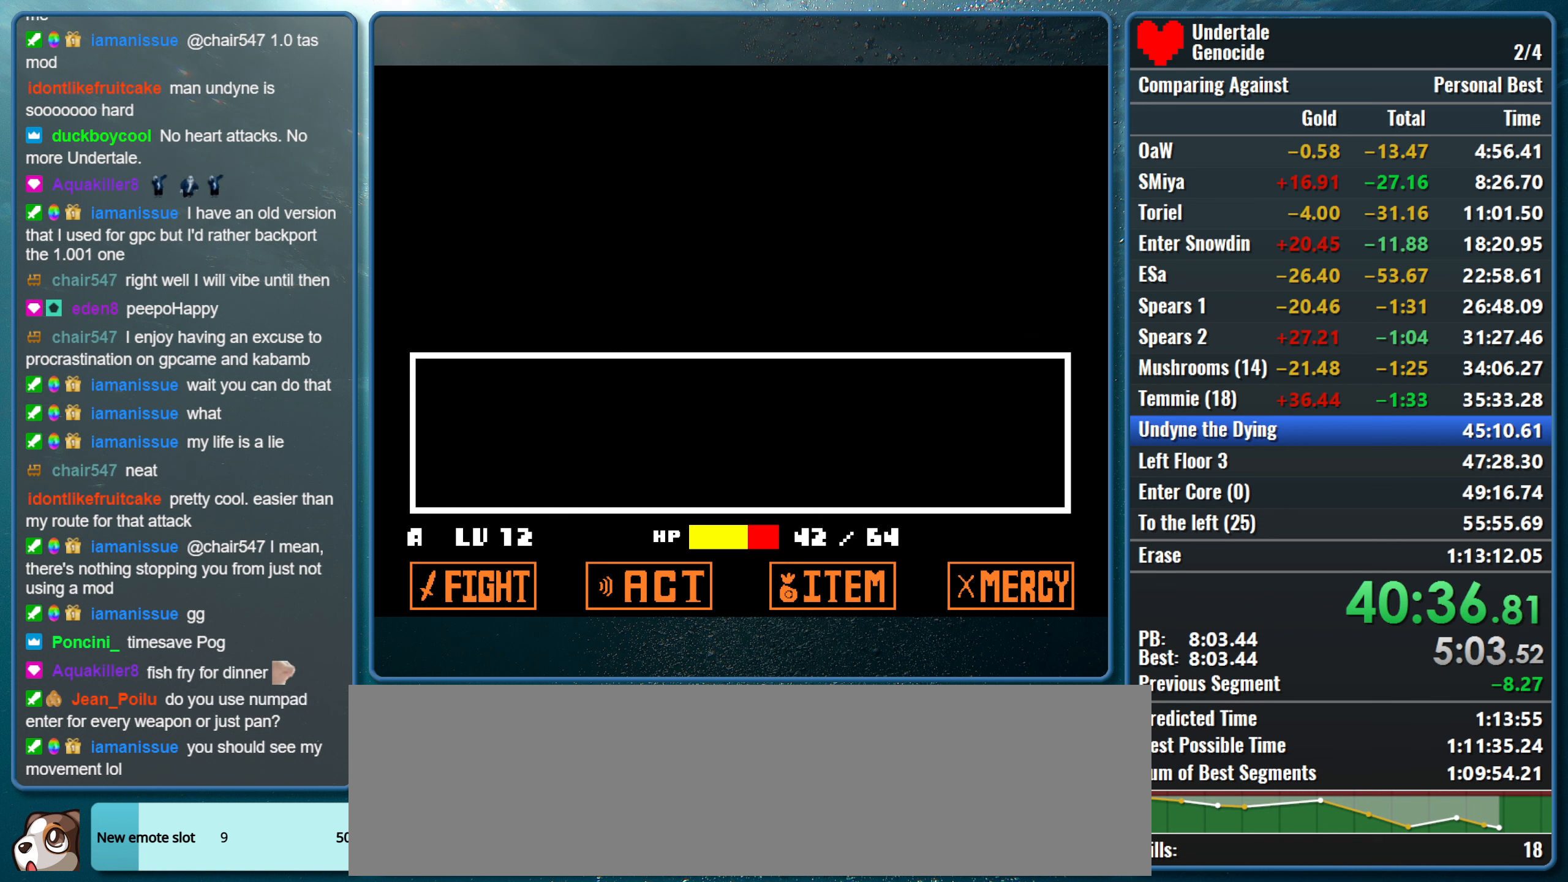
{"keys": ["right"], "events": []}
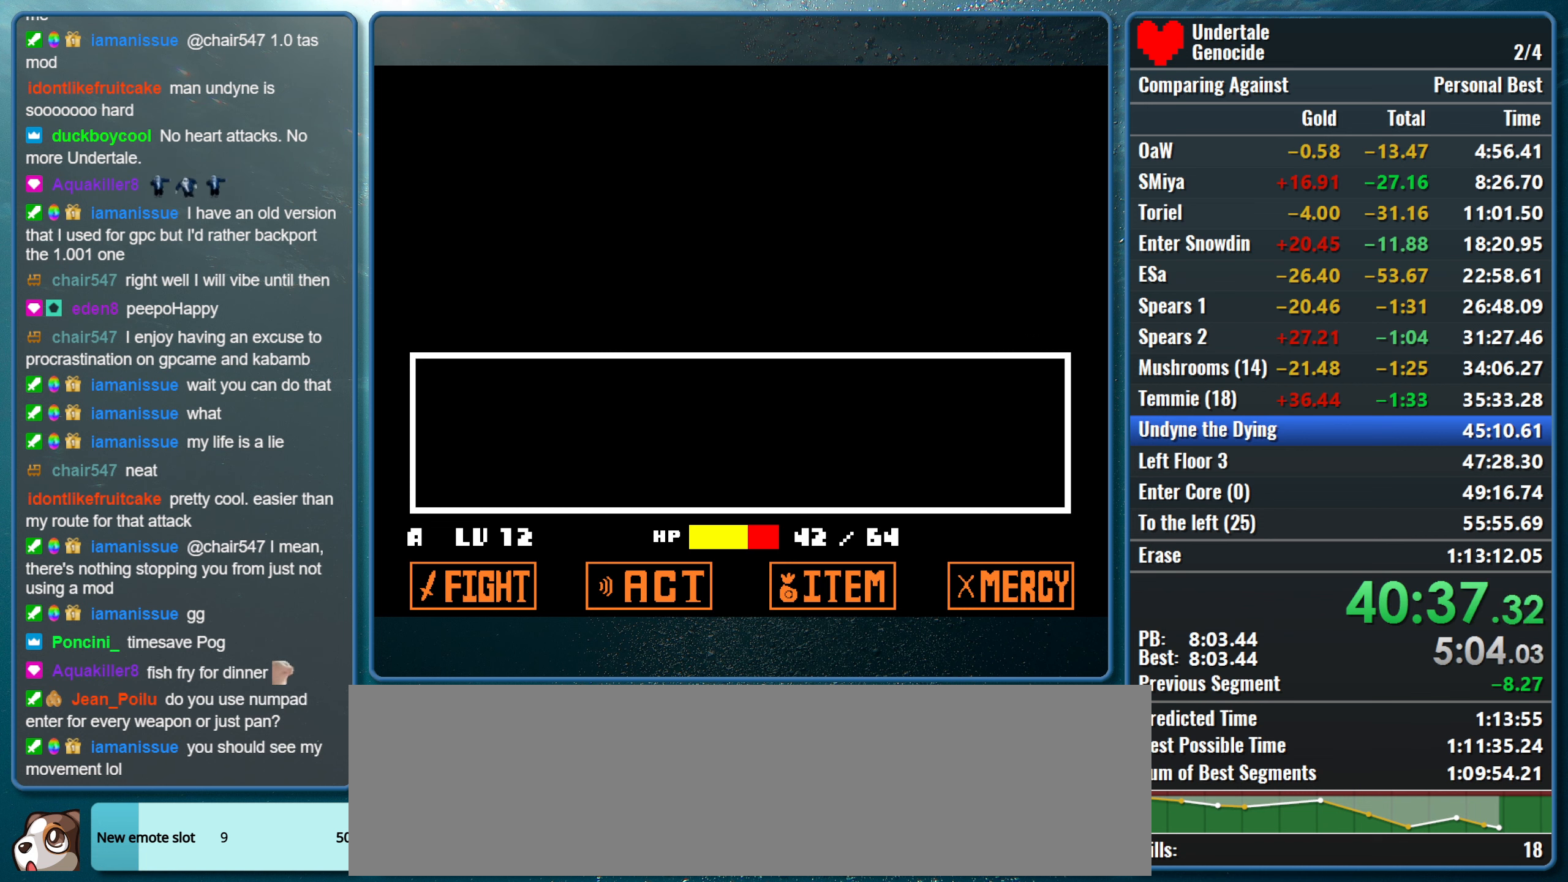
{"keys": ["right"], "events": []}
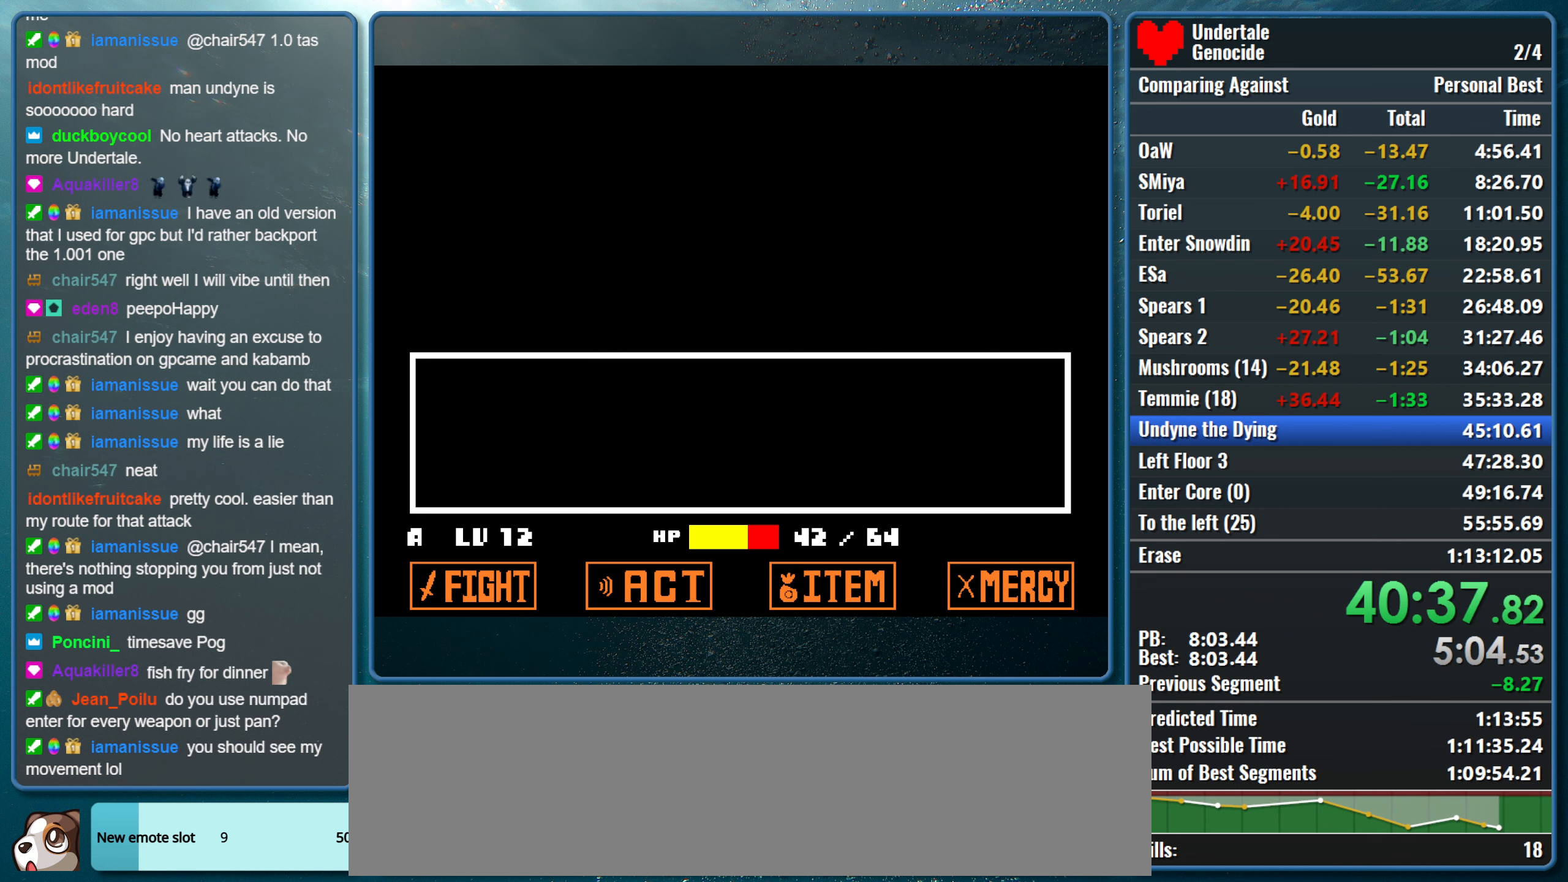
{"keys": ["right"], "events": []}
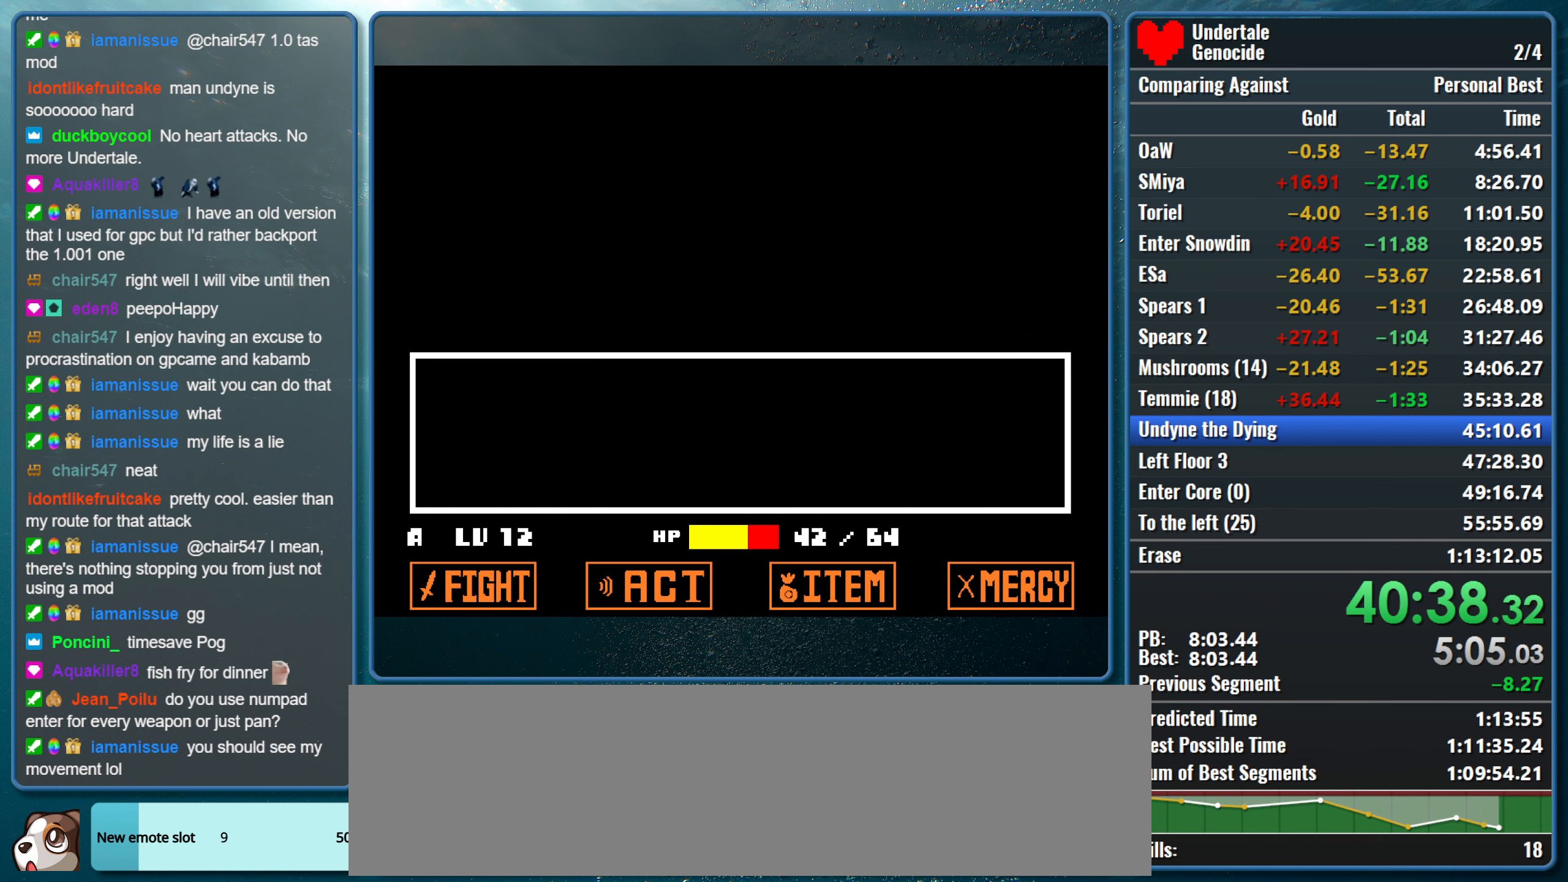
{"keys": ["right"], "events": []}
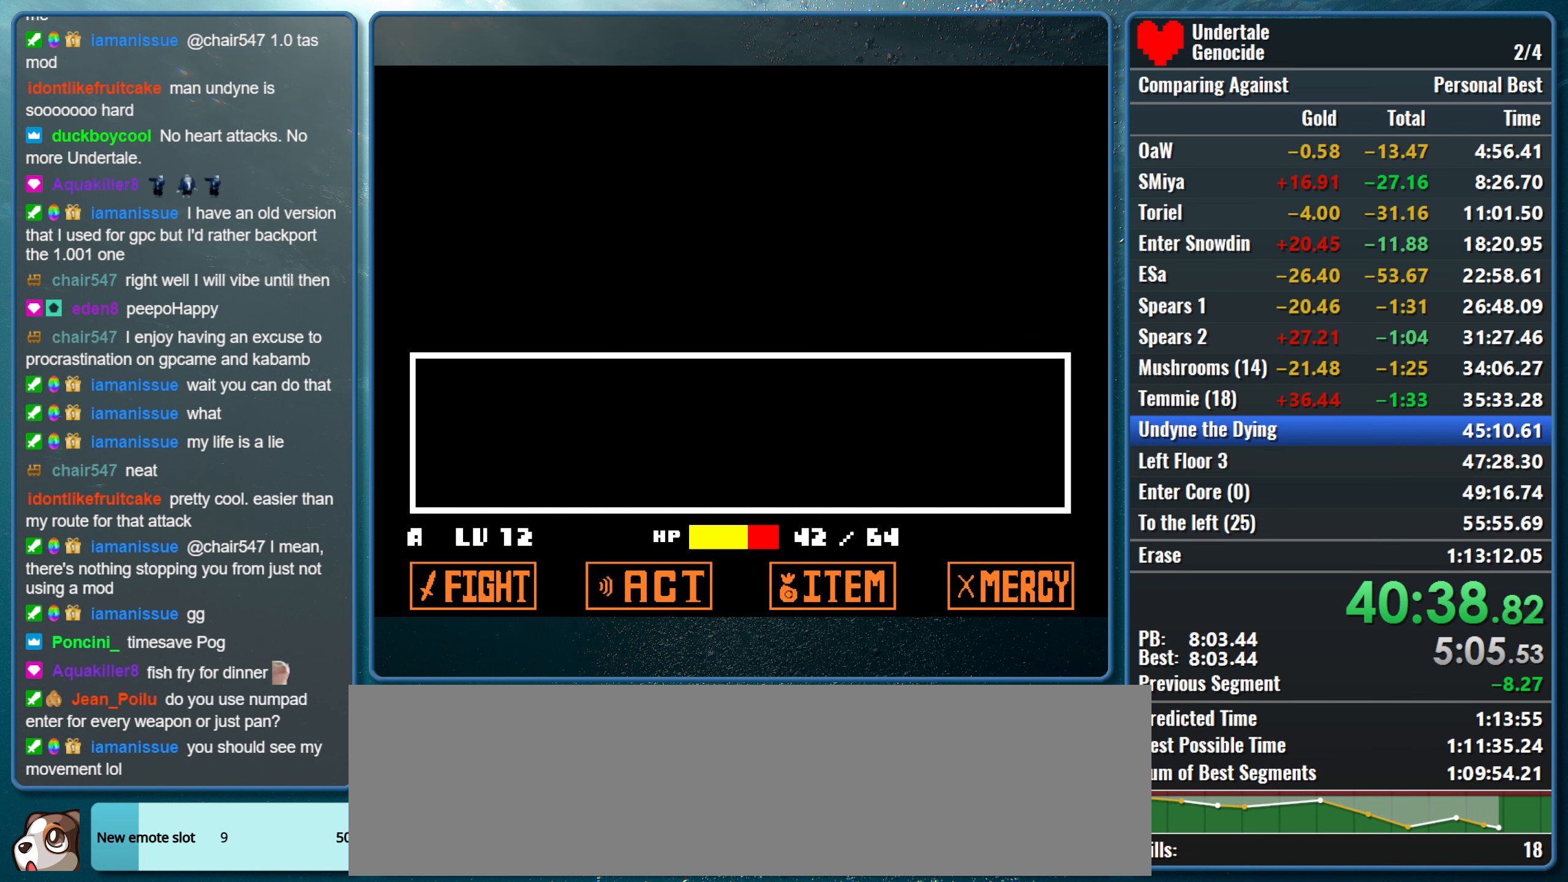
{"keys": ["right"], "events": []}
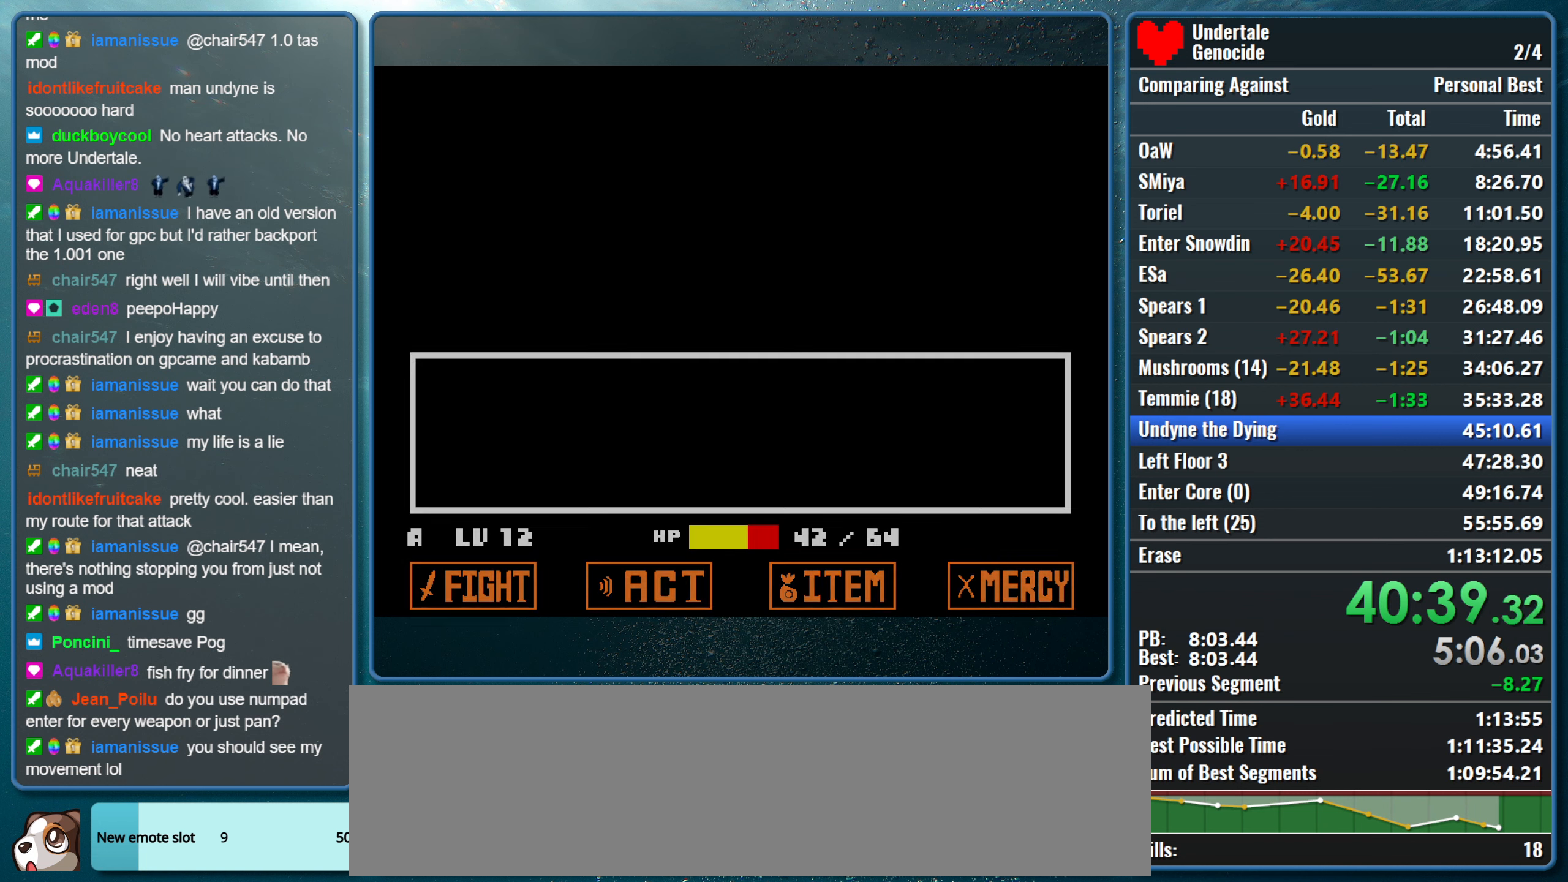
{"keys": ["right"], "events": []}
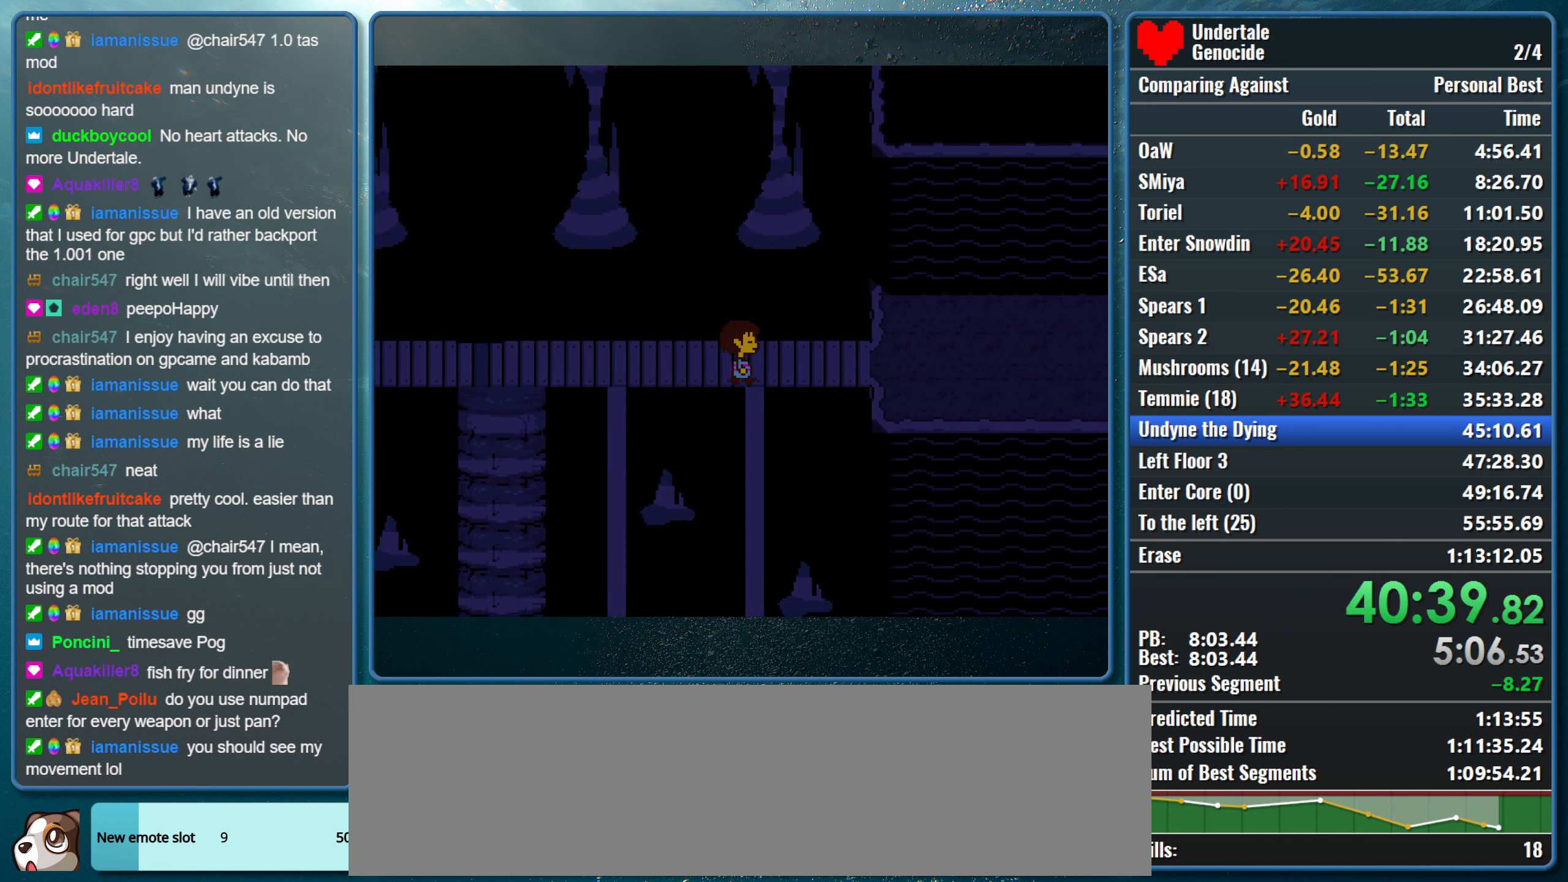
{"keys": ["right"], "events": []}
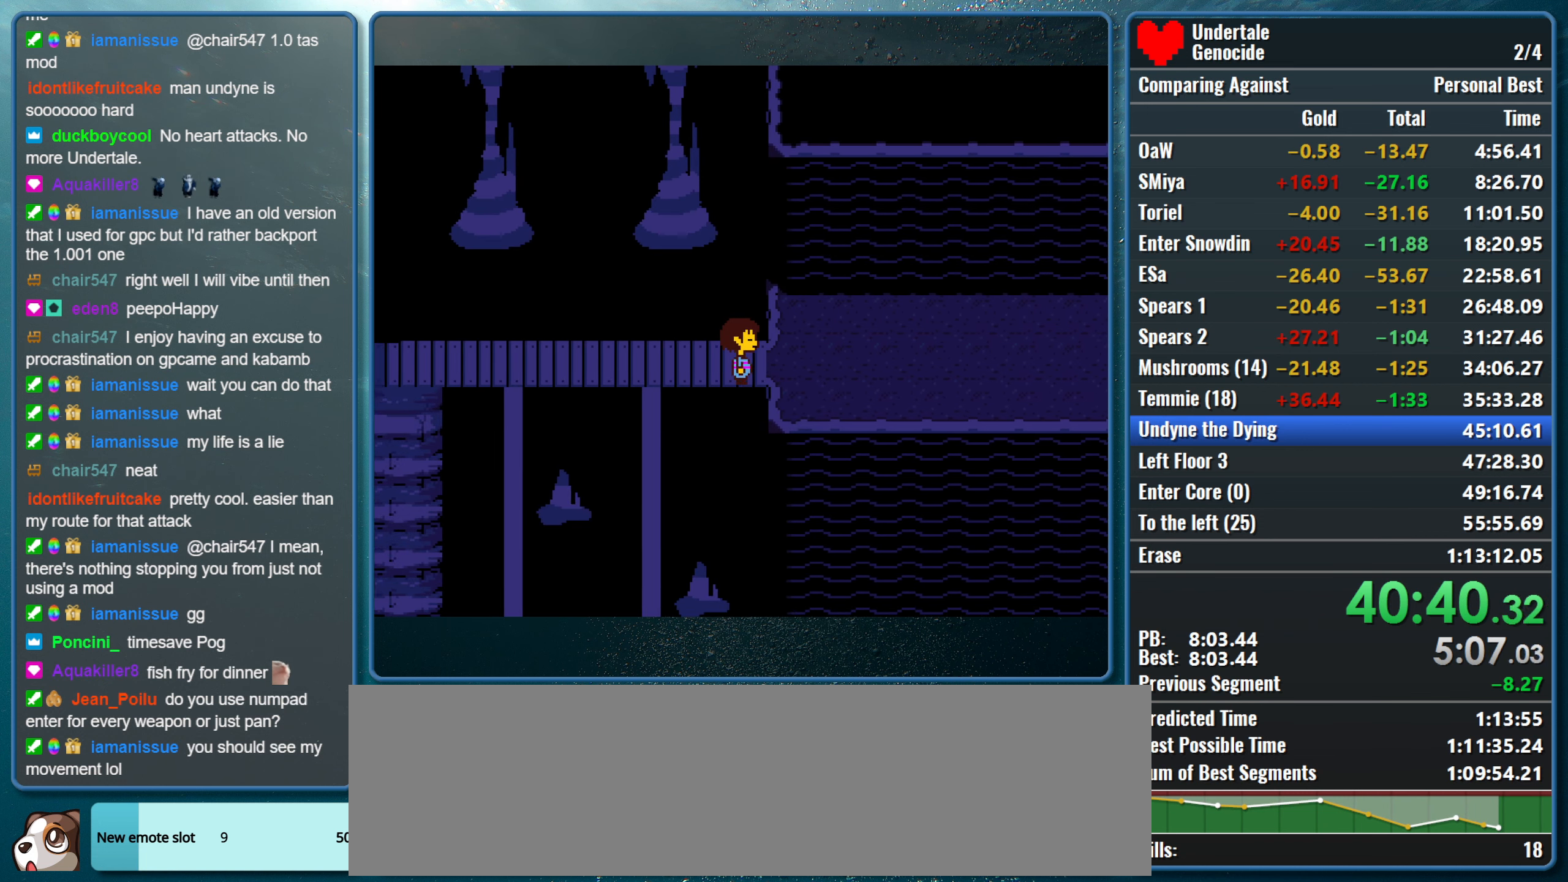
{"keys": ["right"], "events": []}
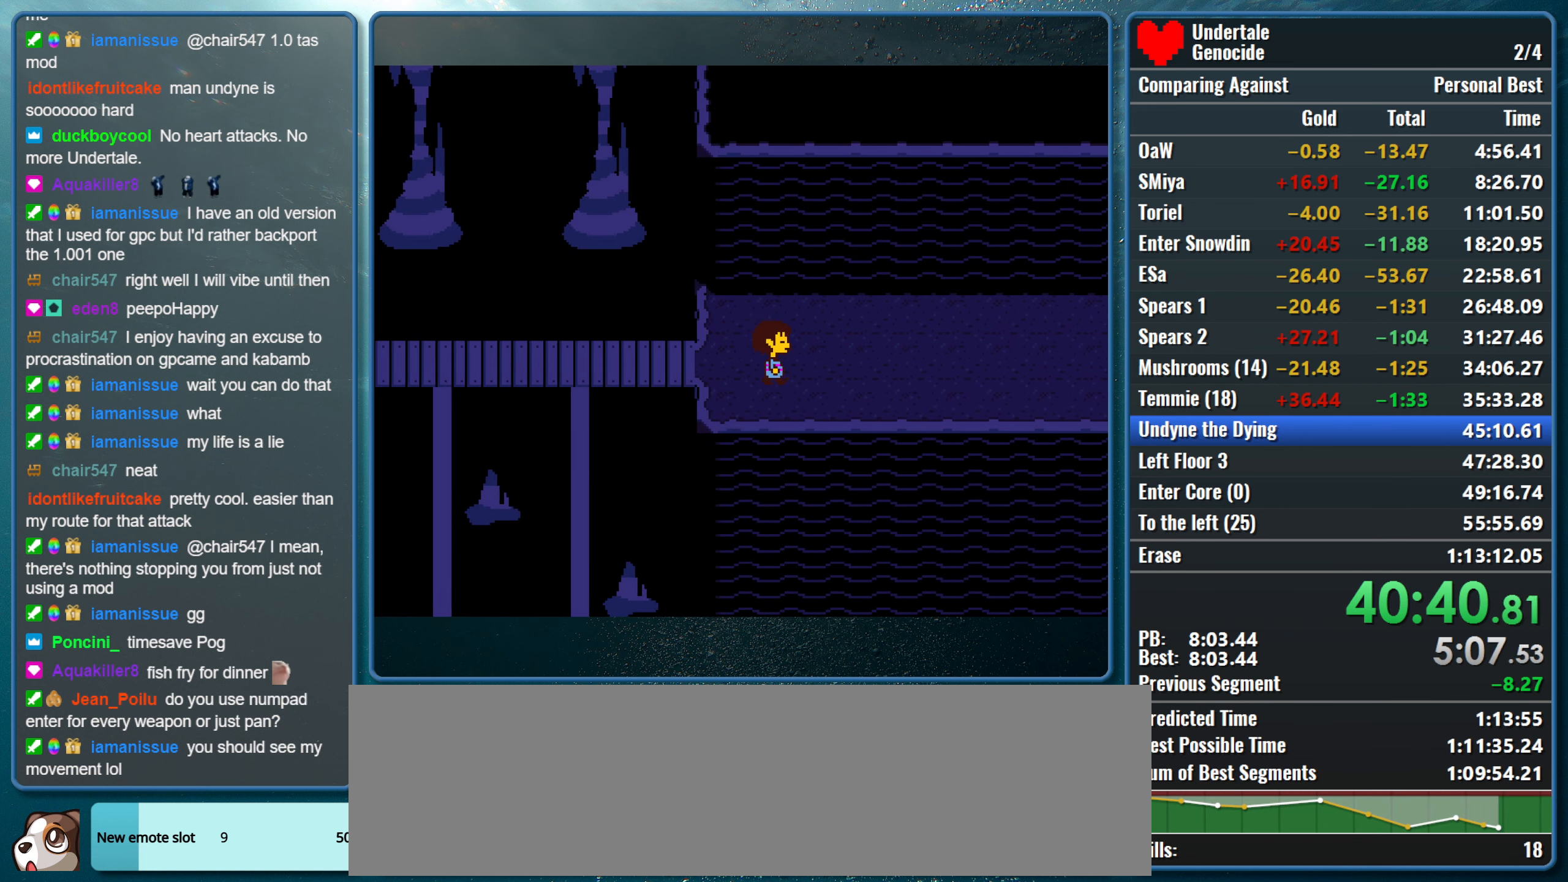
{"keys": ["right"], "events": []}
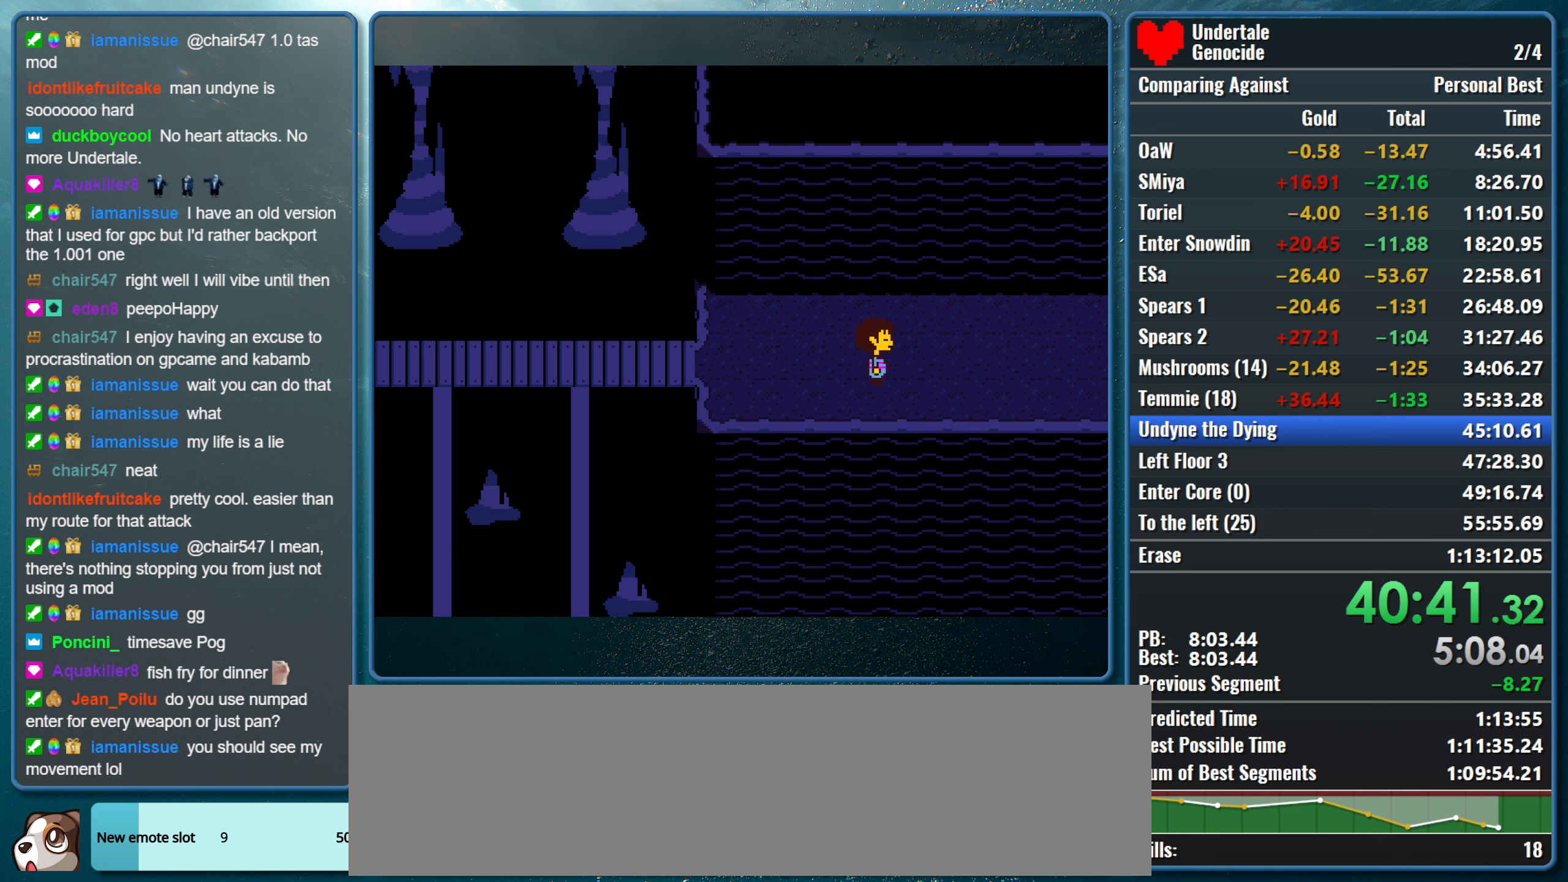
{"keys": ["right"], "events": []}
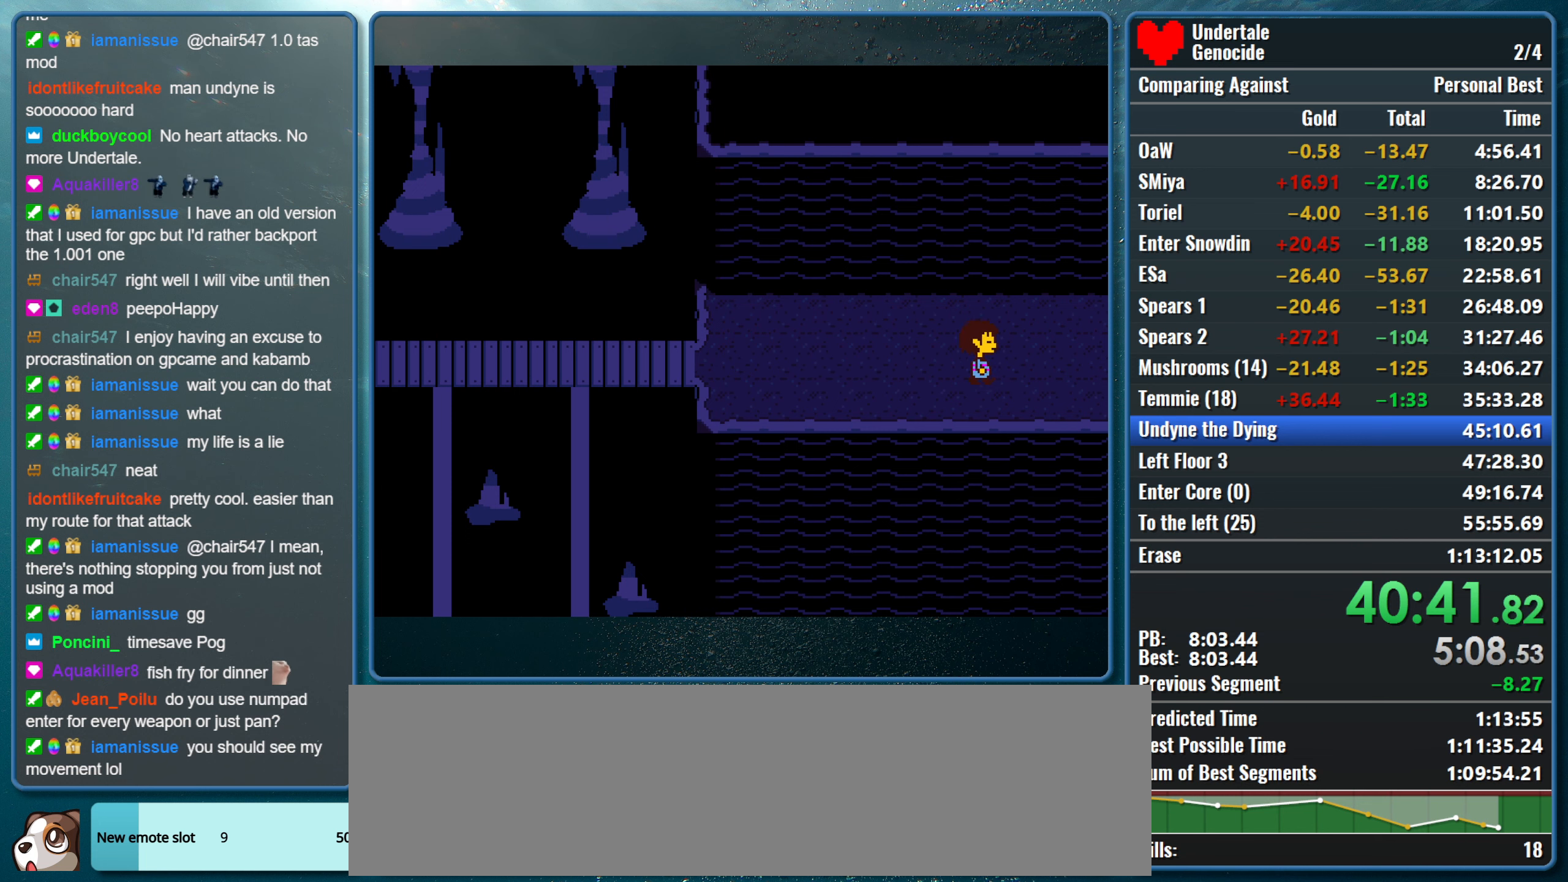
{"keys": ["right"], "events": []}
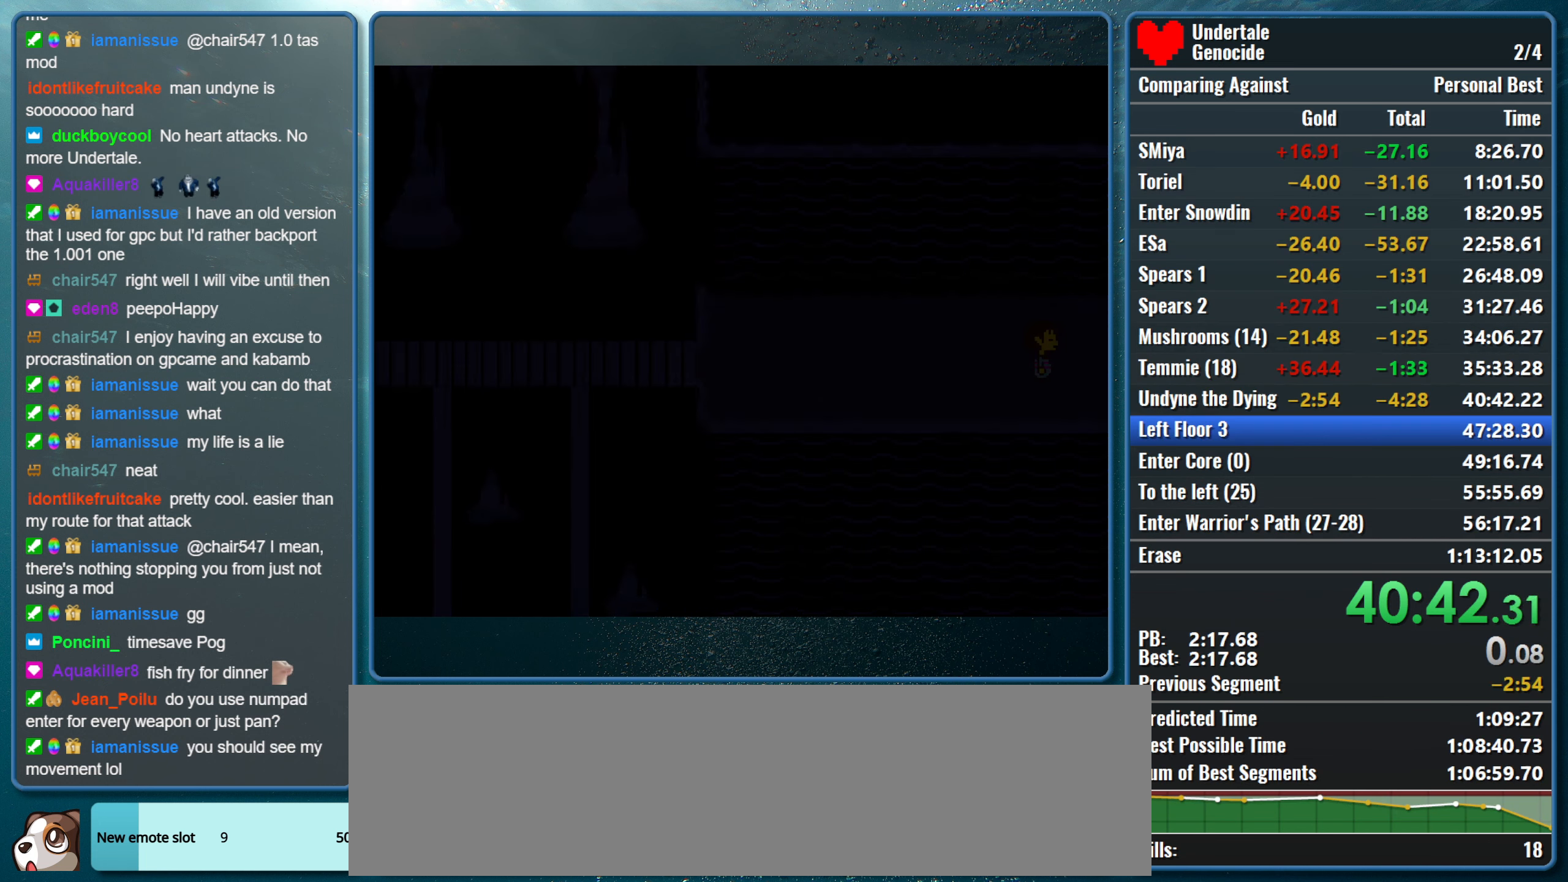
{"keys": ["right"], "events": []}
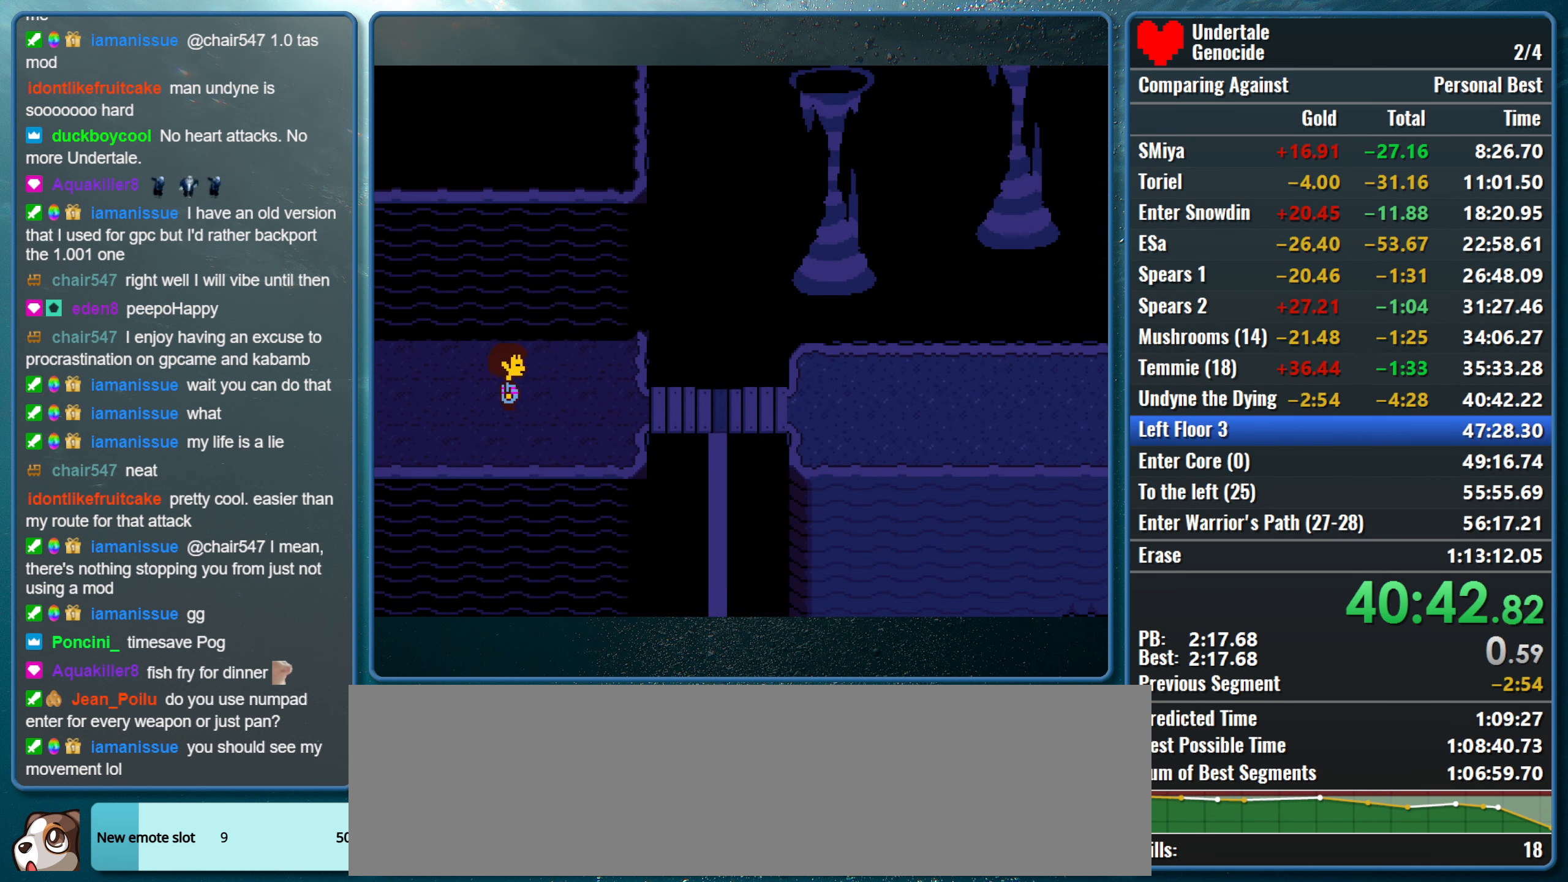
{"keys": ["down", "right"], "events": [[417, "down", "down"]]}
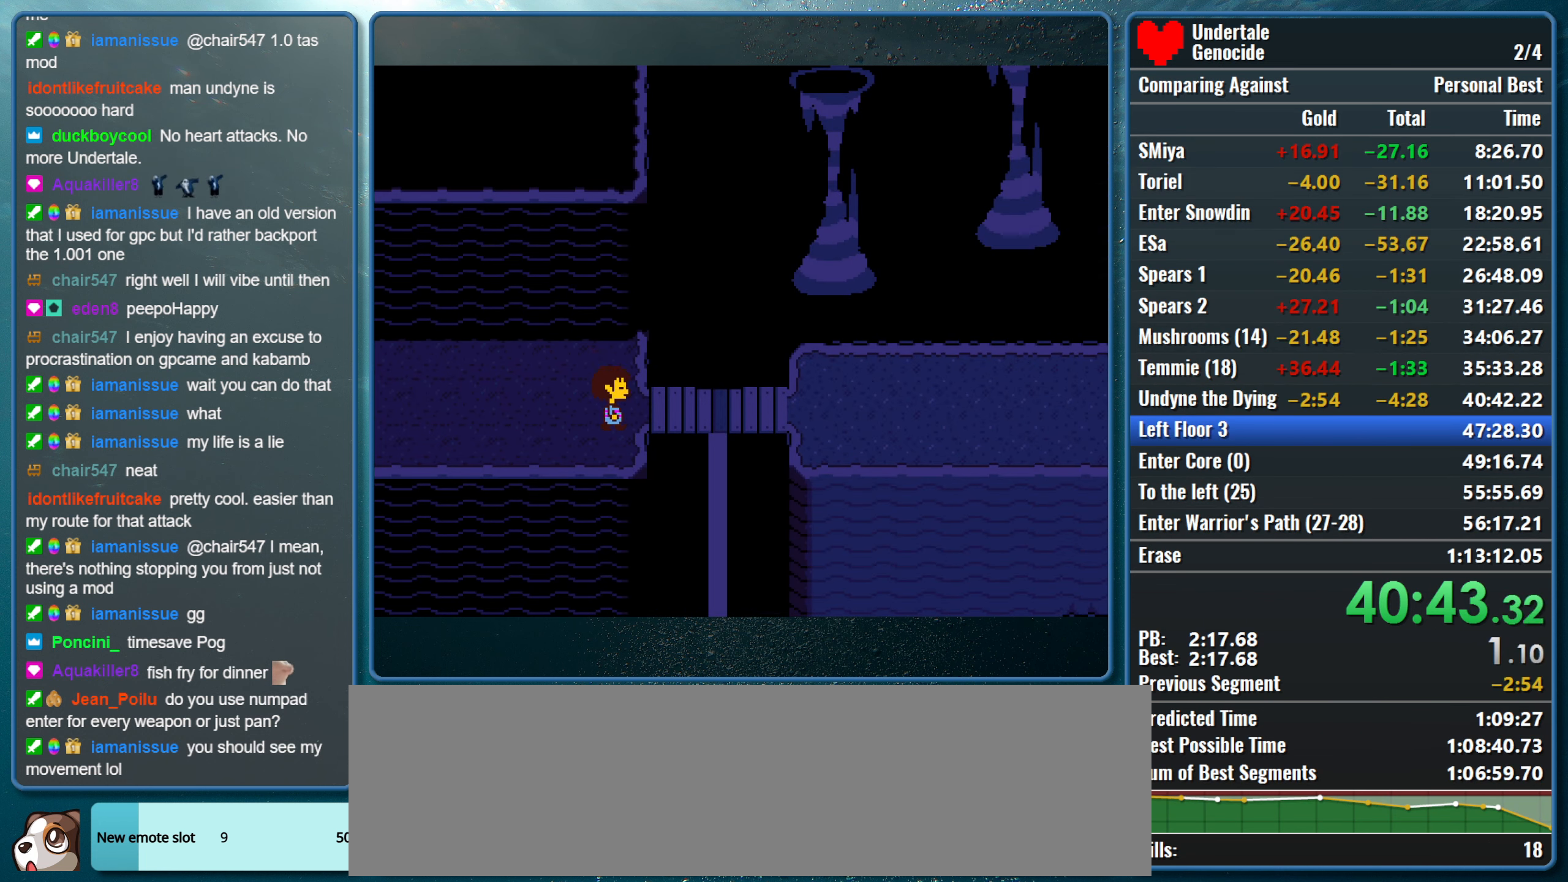
{"keys": ["right"], "events": [[17, "down", "up"]]}
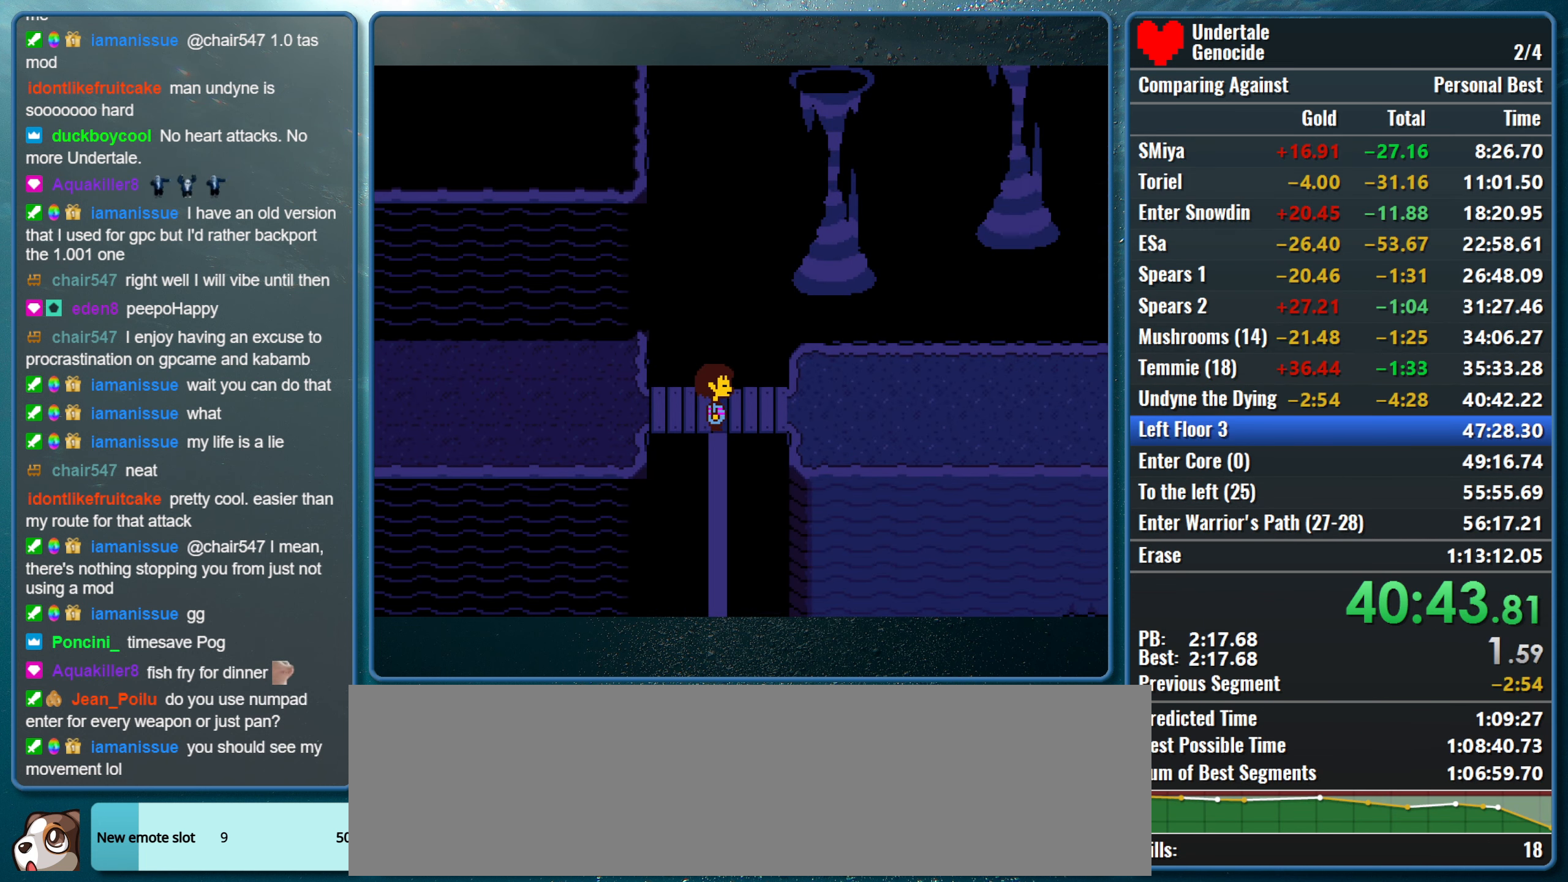
{"keys": ["right"], "events": []}
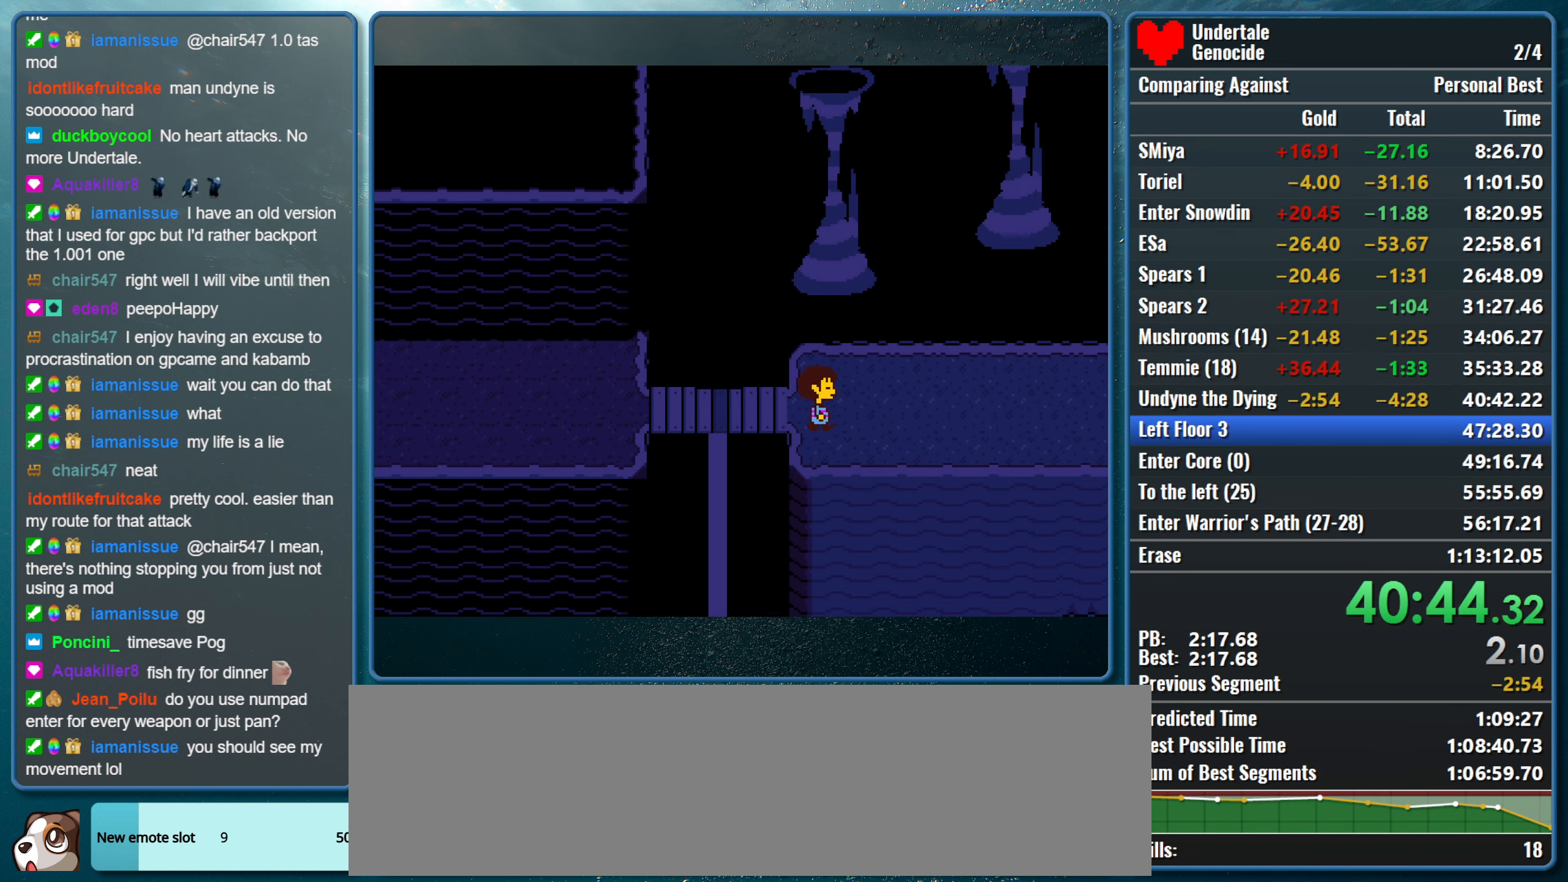
{"keys": ["right"], "events": []}
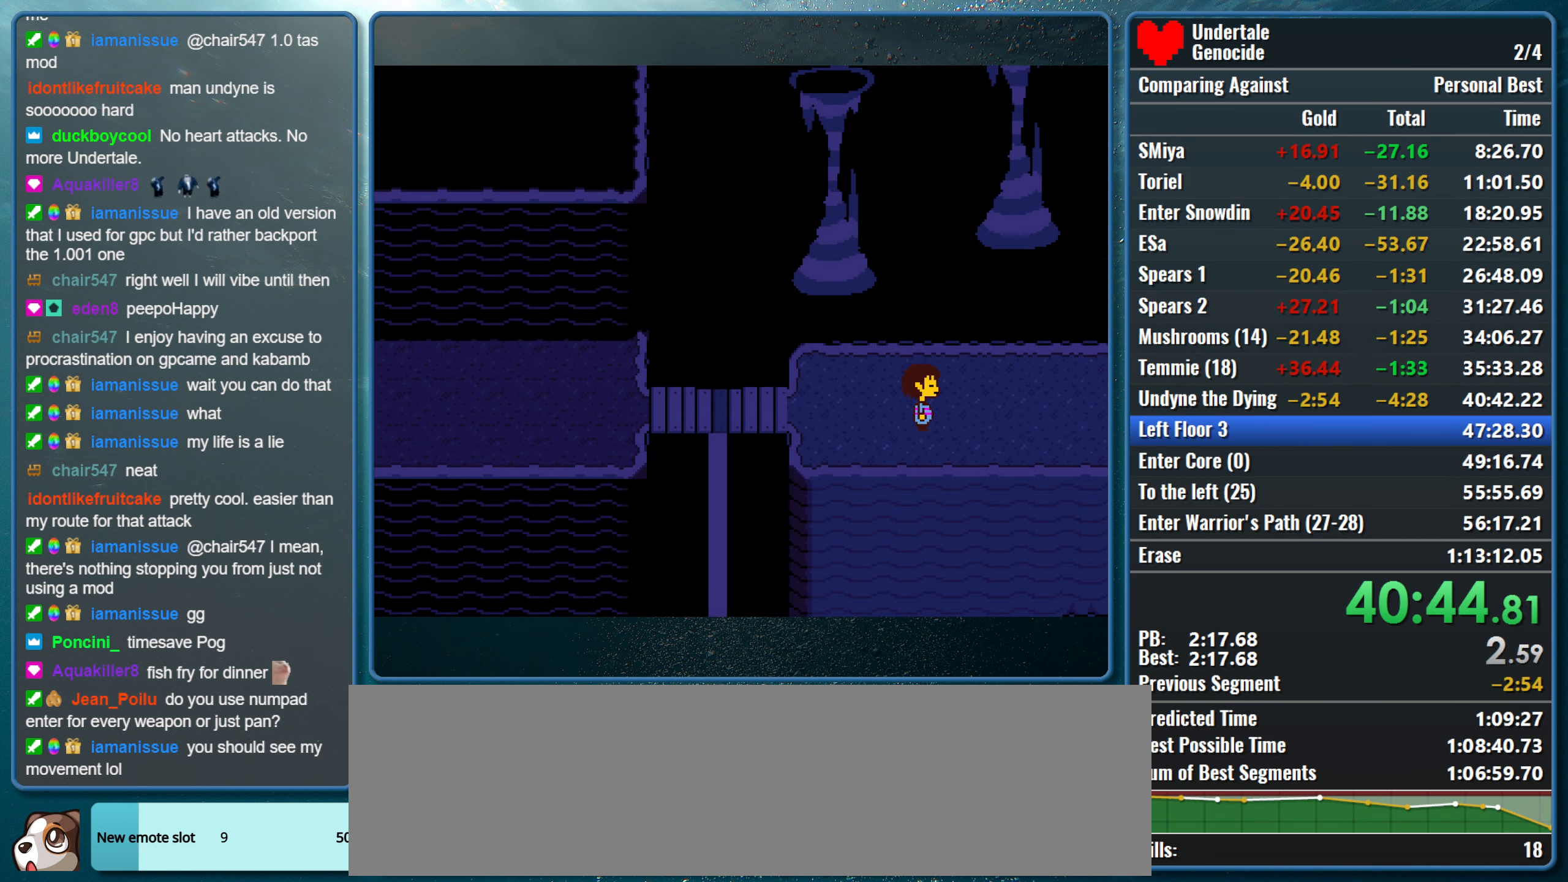
{"keys": ["right"], "events": []}
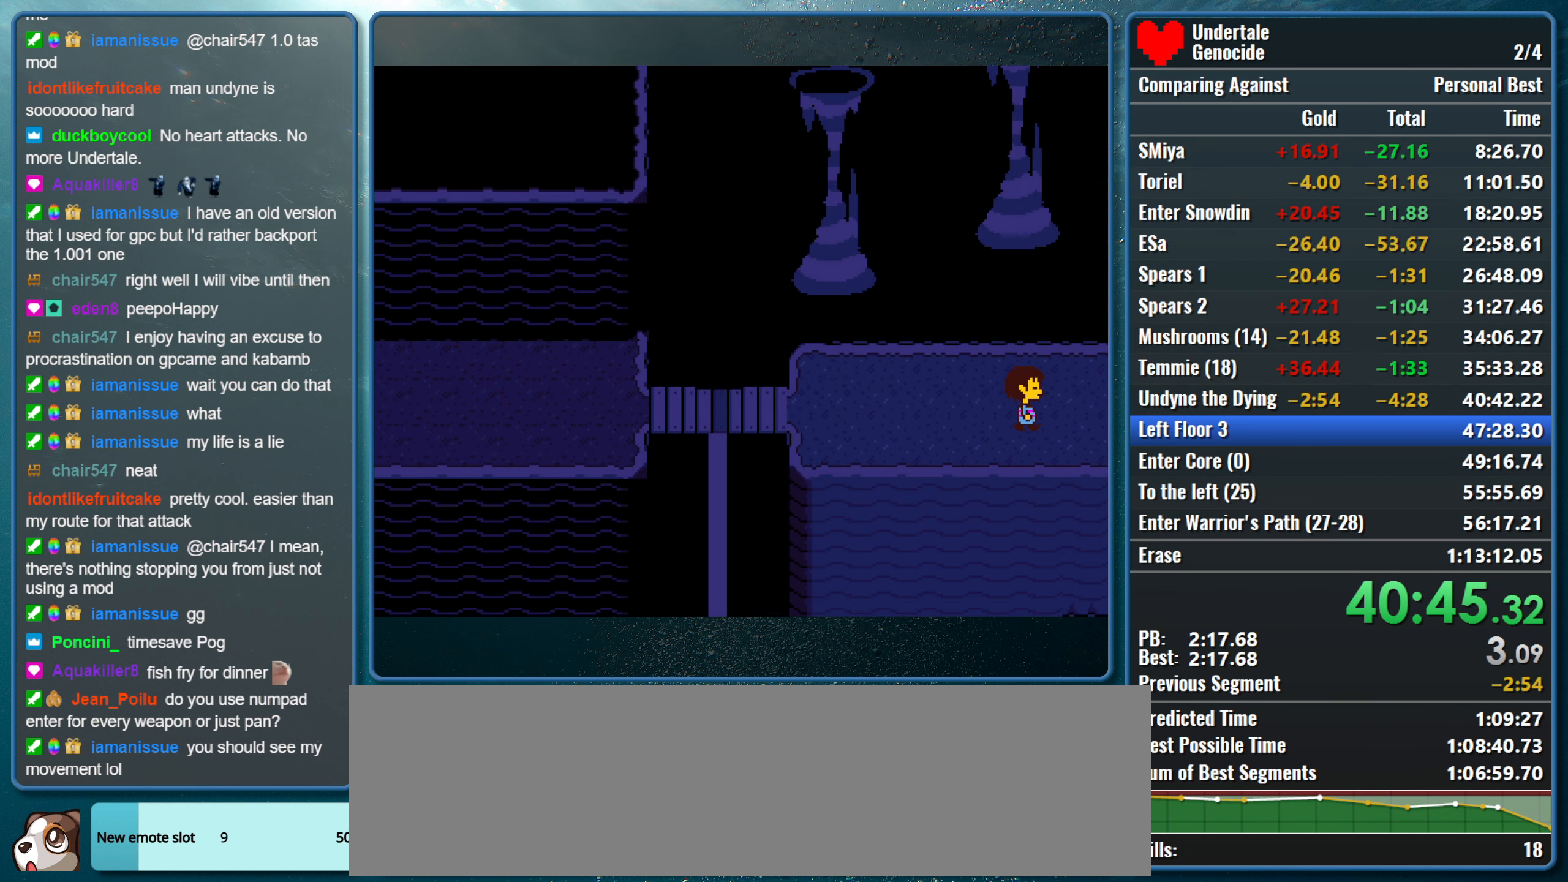
{"keys": ["right"], "events": []}
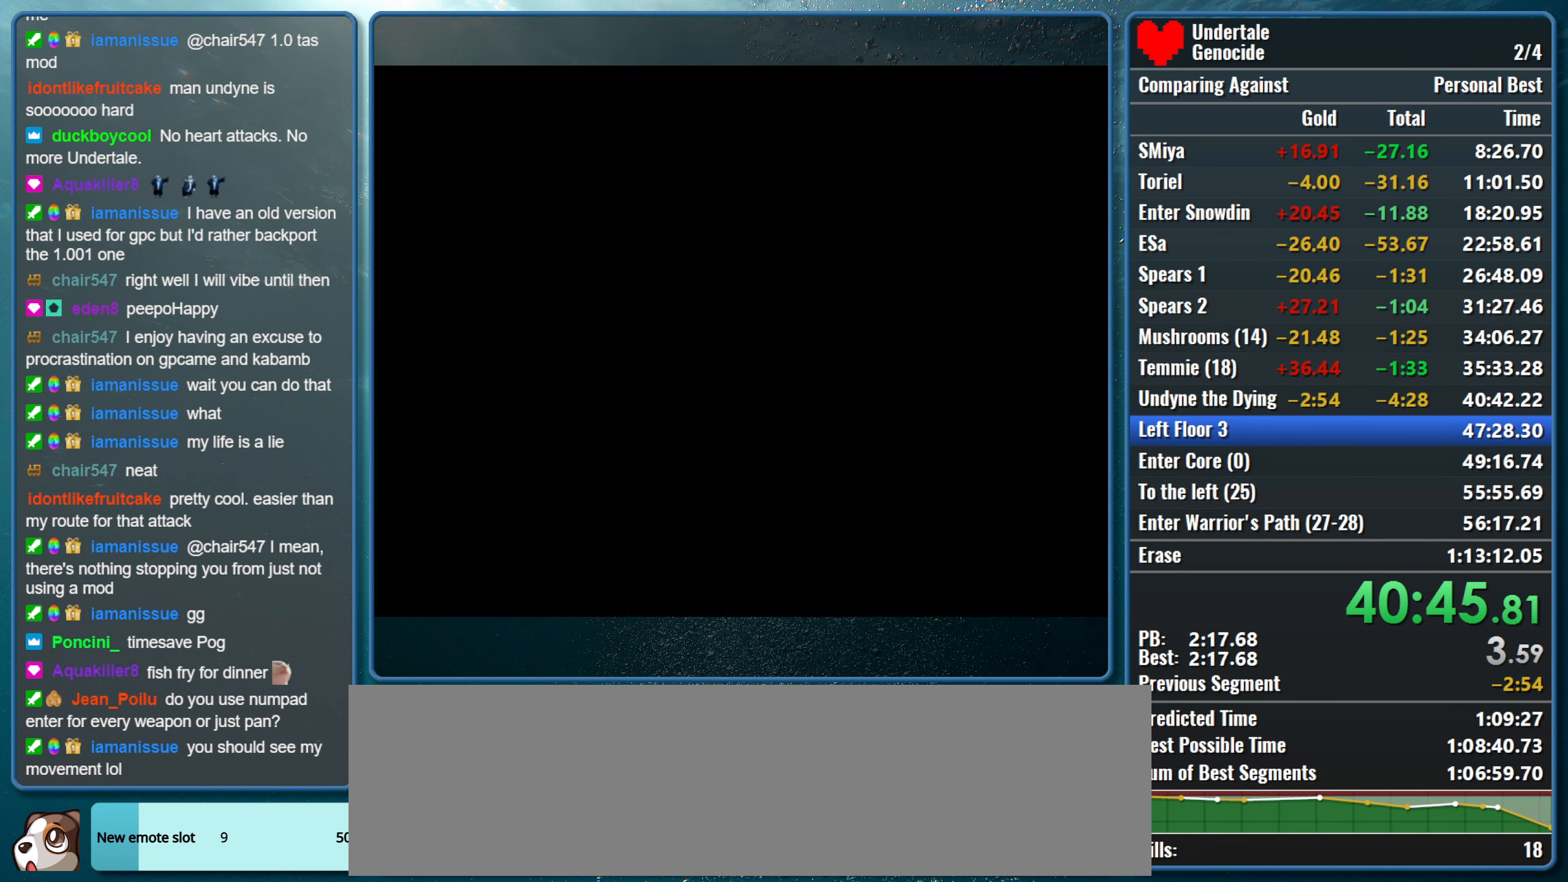
{"keys": ["right"], "events": []}
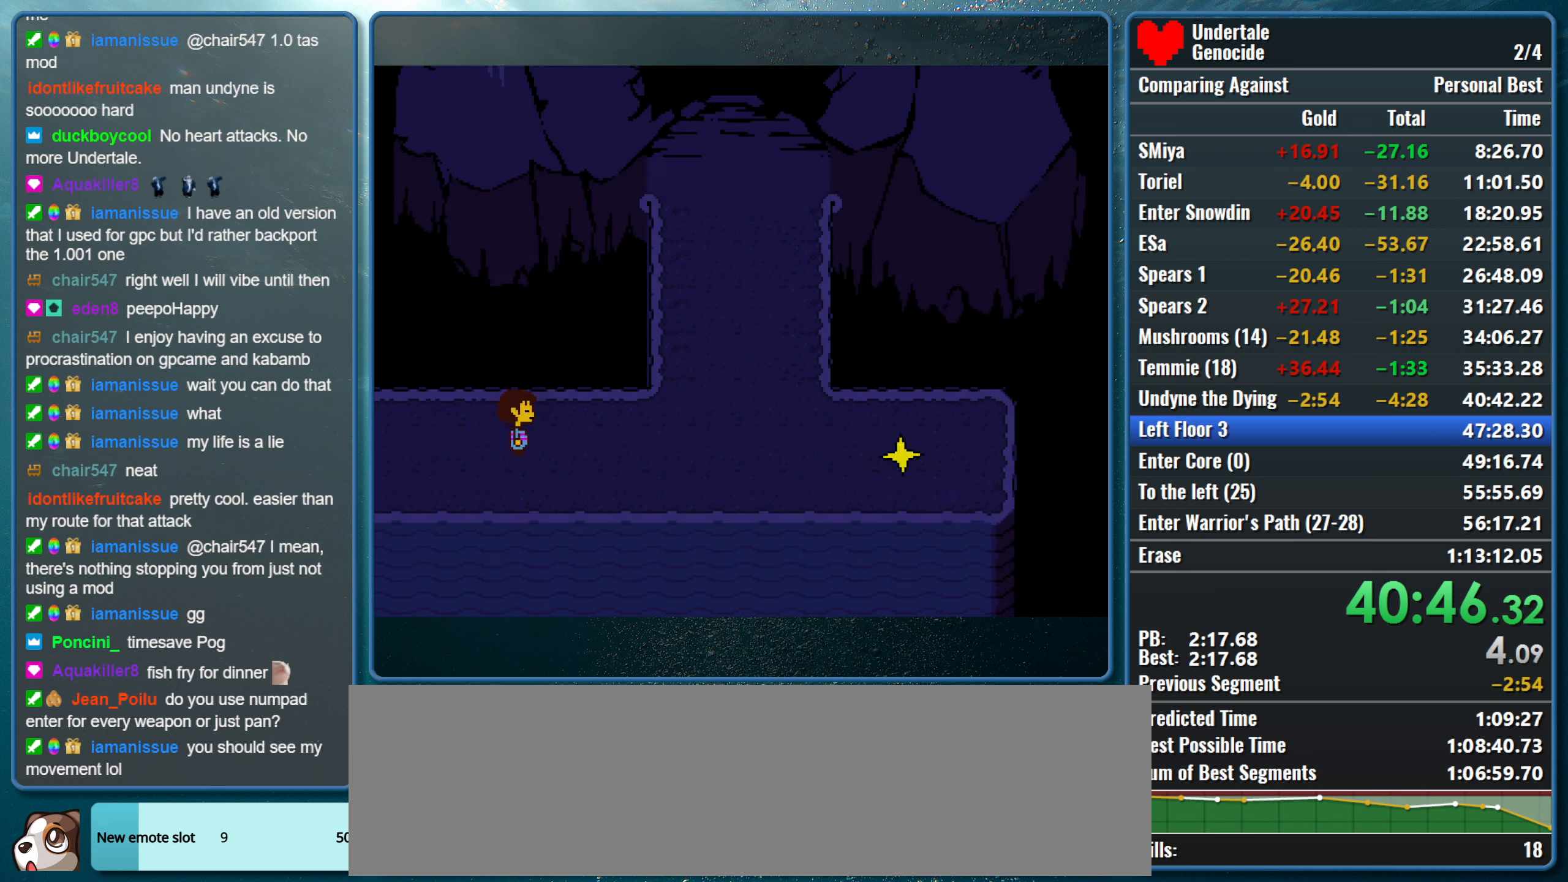
{"keys": ["right", "up"], "events": [[250, "up", "down"]]}
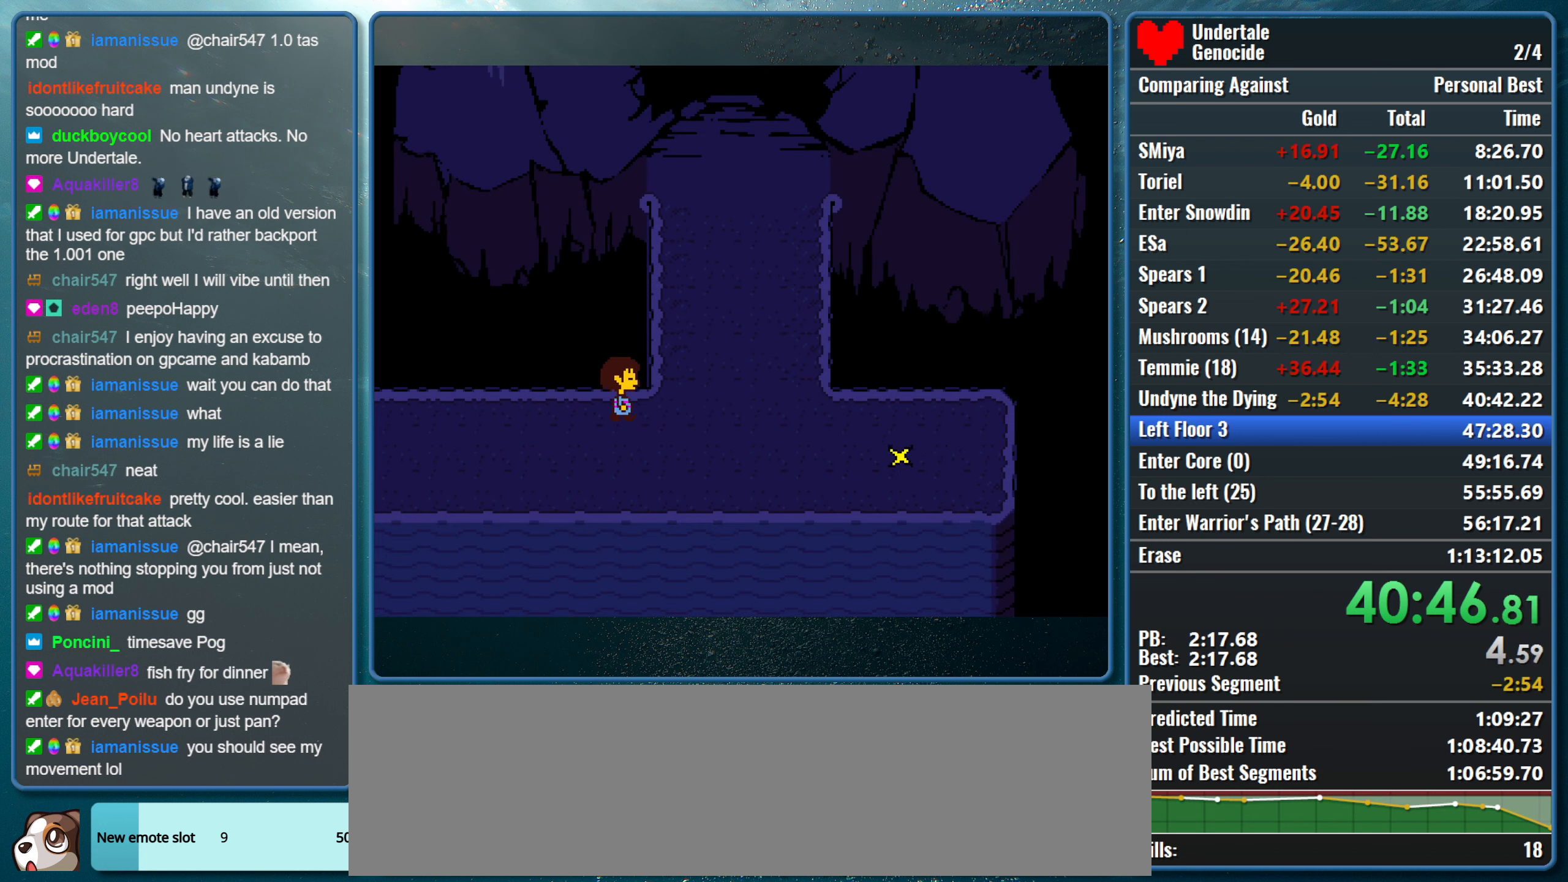
{"keys": ["up"], "events": [[450, "right", "up"]]}
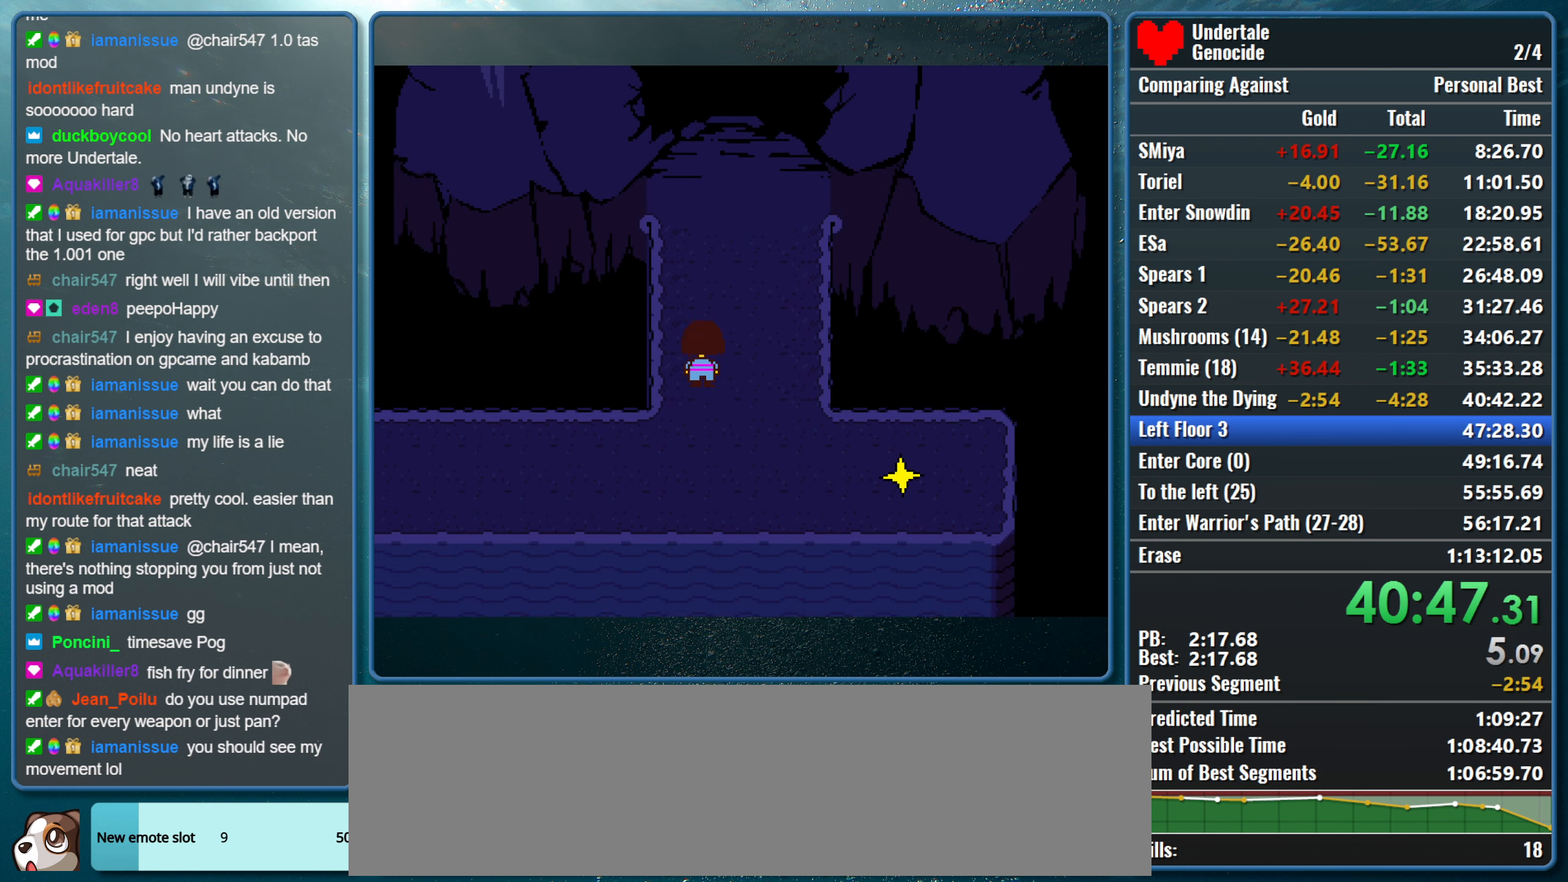
{"keys": ["up"], "events": []}
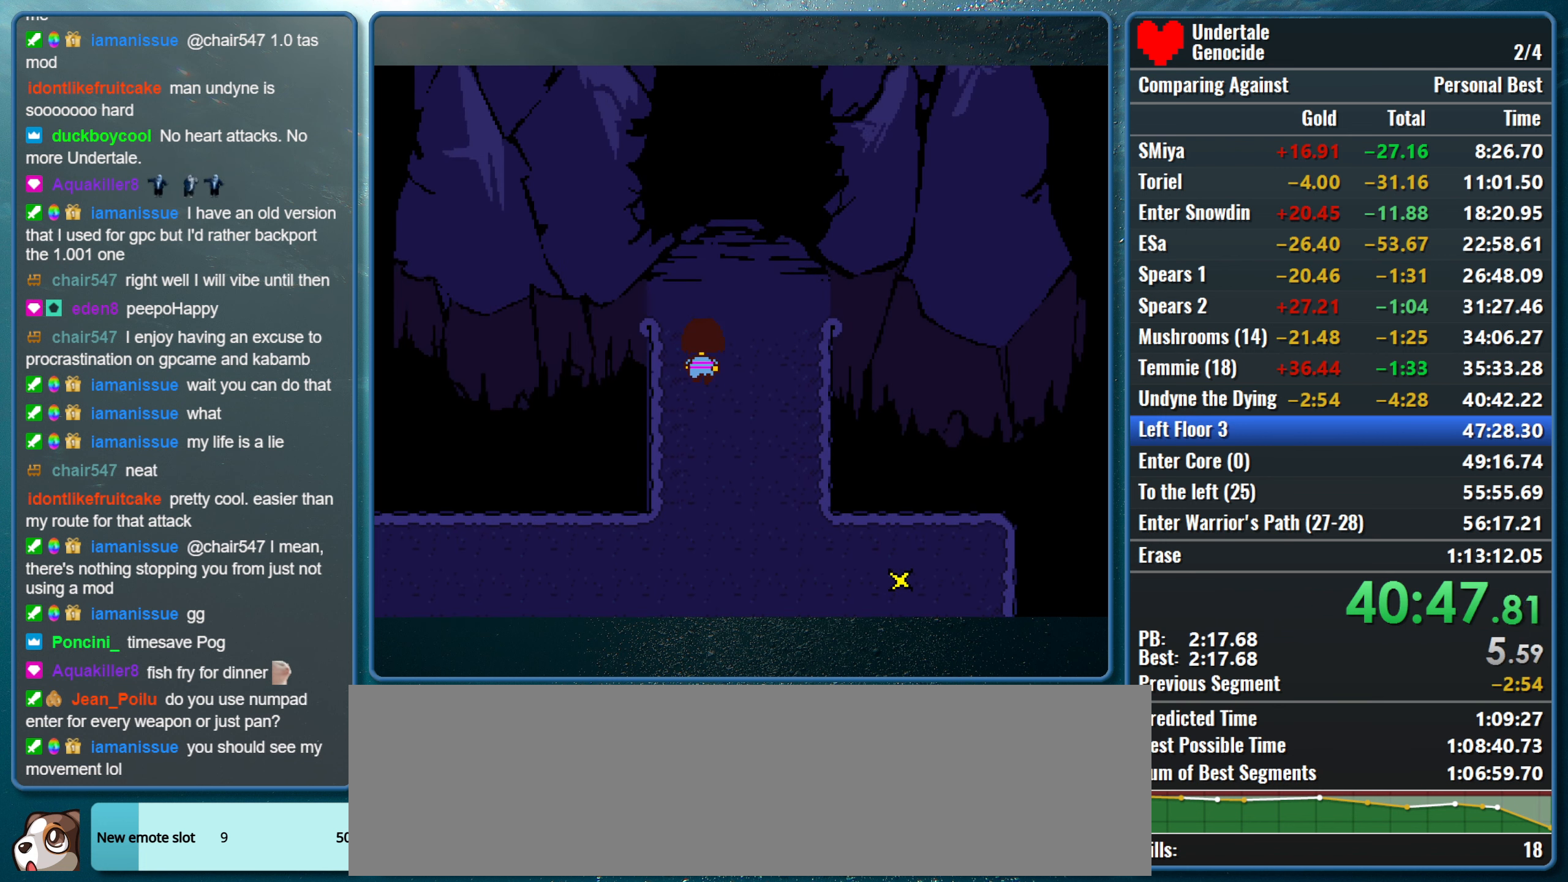
{"keys": ["up"], "events": []}
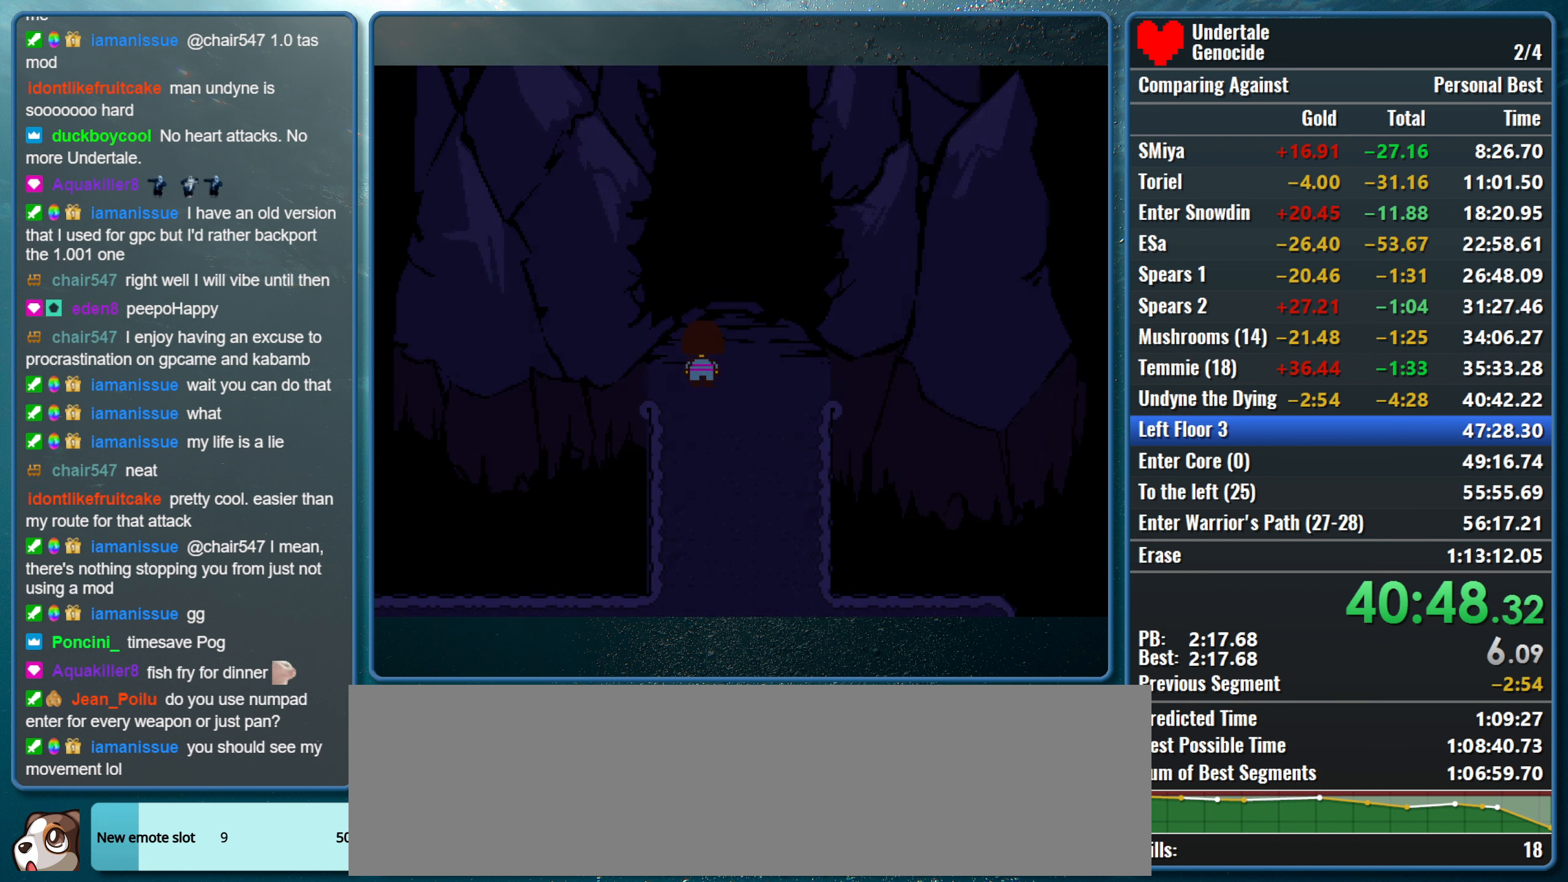
{"keys": ["up"], "events": []}